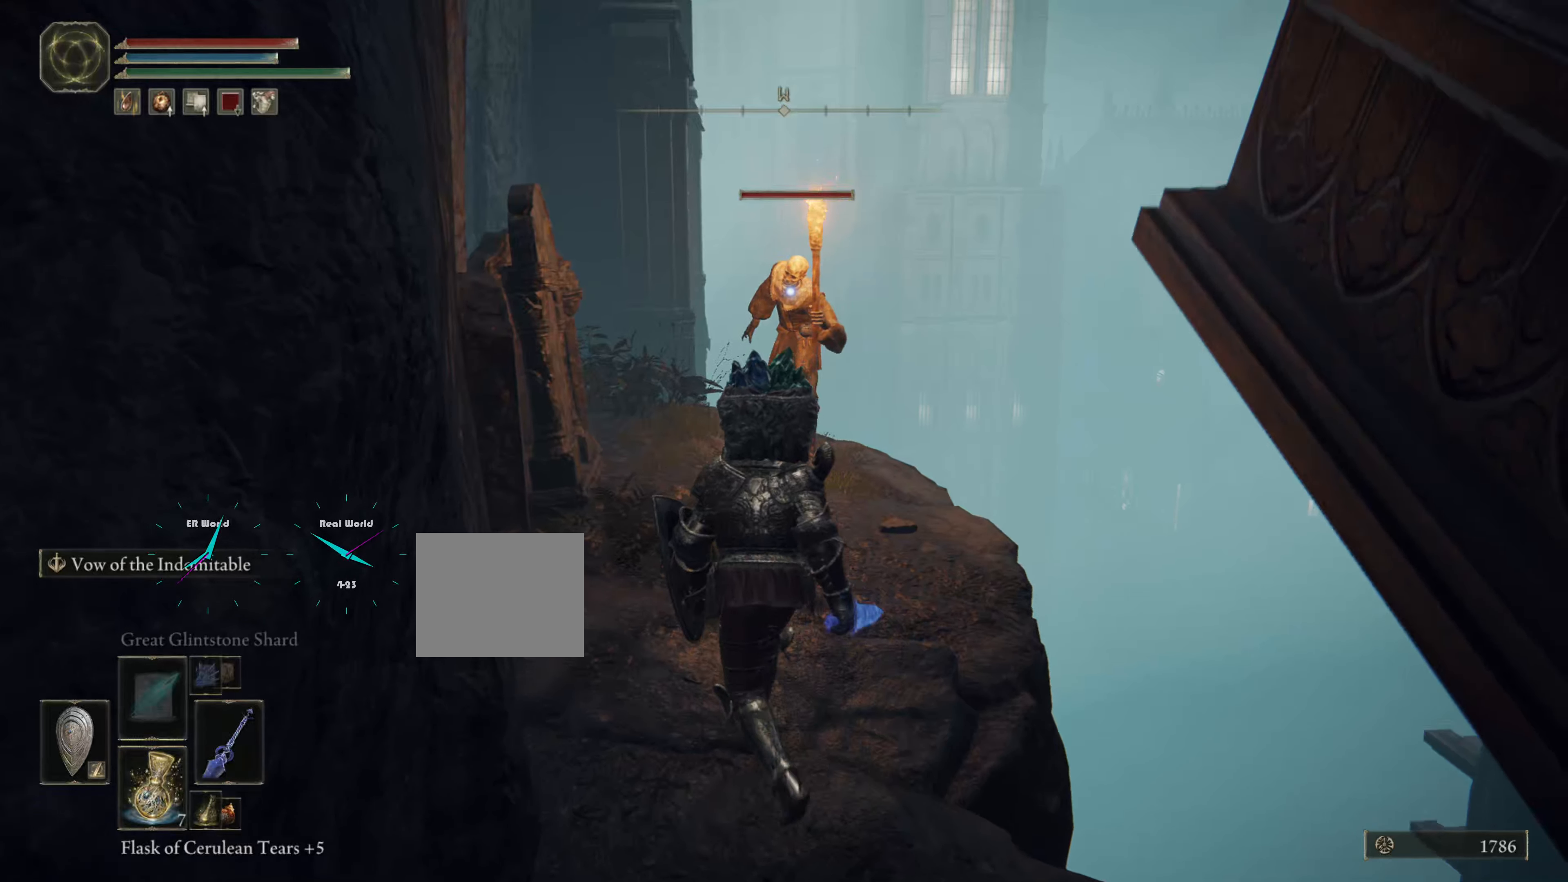
Gameplay with a controller (PlayStation layout); each line is a JSON object with the inputs held at the frame after it. "events" lists button and stick changes between this image and that frame as [ms after this image, input, new state], when the widget could be followed in between.
{"buttons": ["R1"], "left_stick": "up", "right_stick": "center", "events": [[484, "R1", "down"]]}
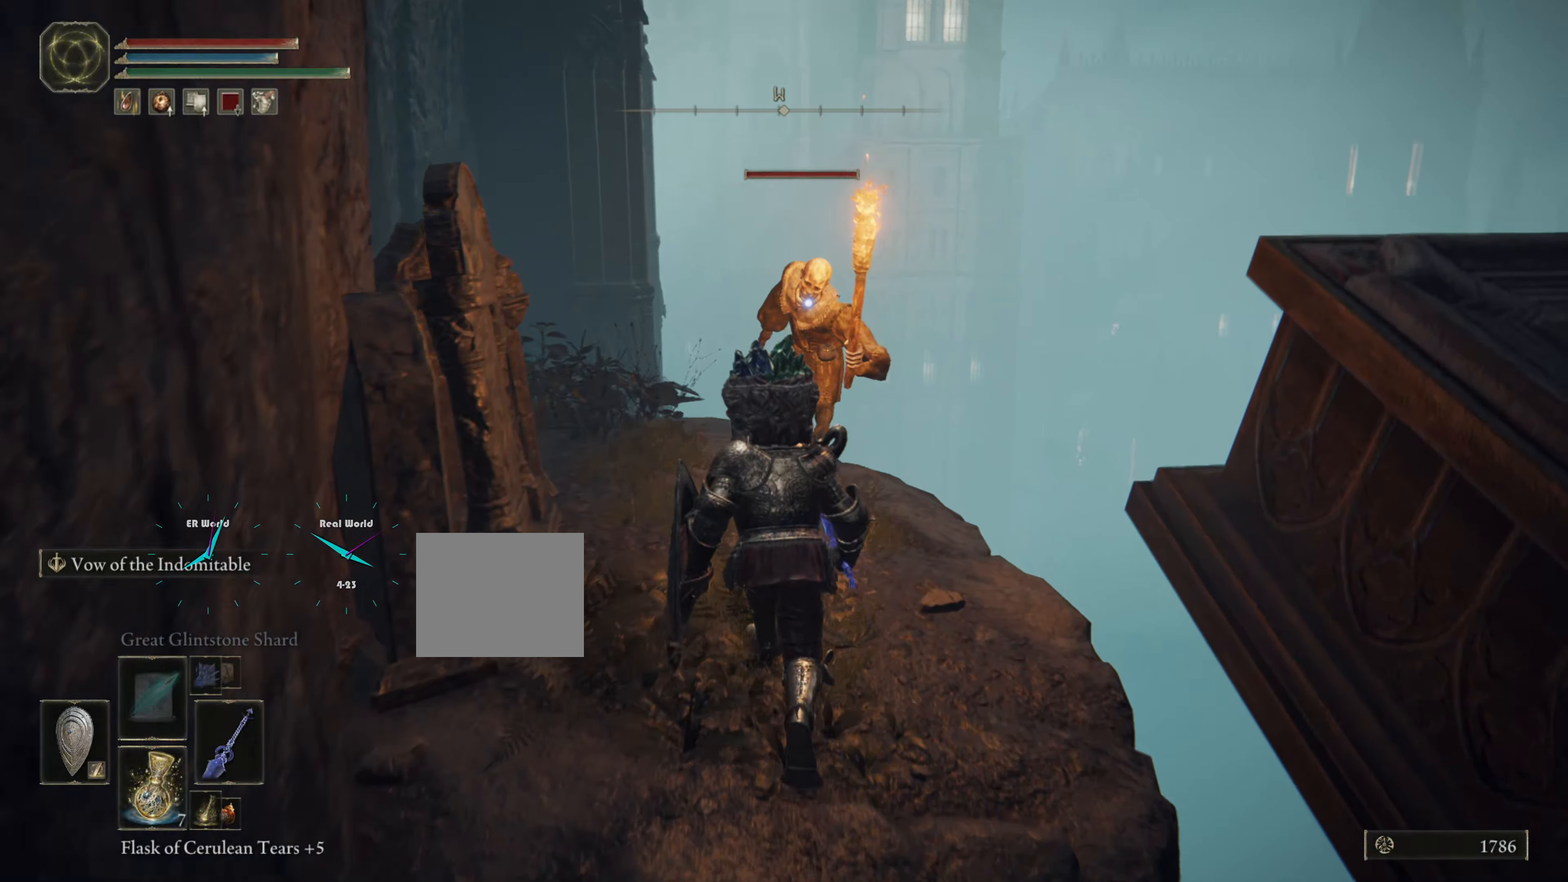
{"buttons": ["R1"], "left_stick": "up", "right_stick": "center", "events": [[100, "R1", "up"], [217, "left_stick", "center"], [250, "R1", "down"], [350, "R1", "up"], [400, "left_stick", "up"], [483, "R1", "down"]]}
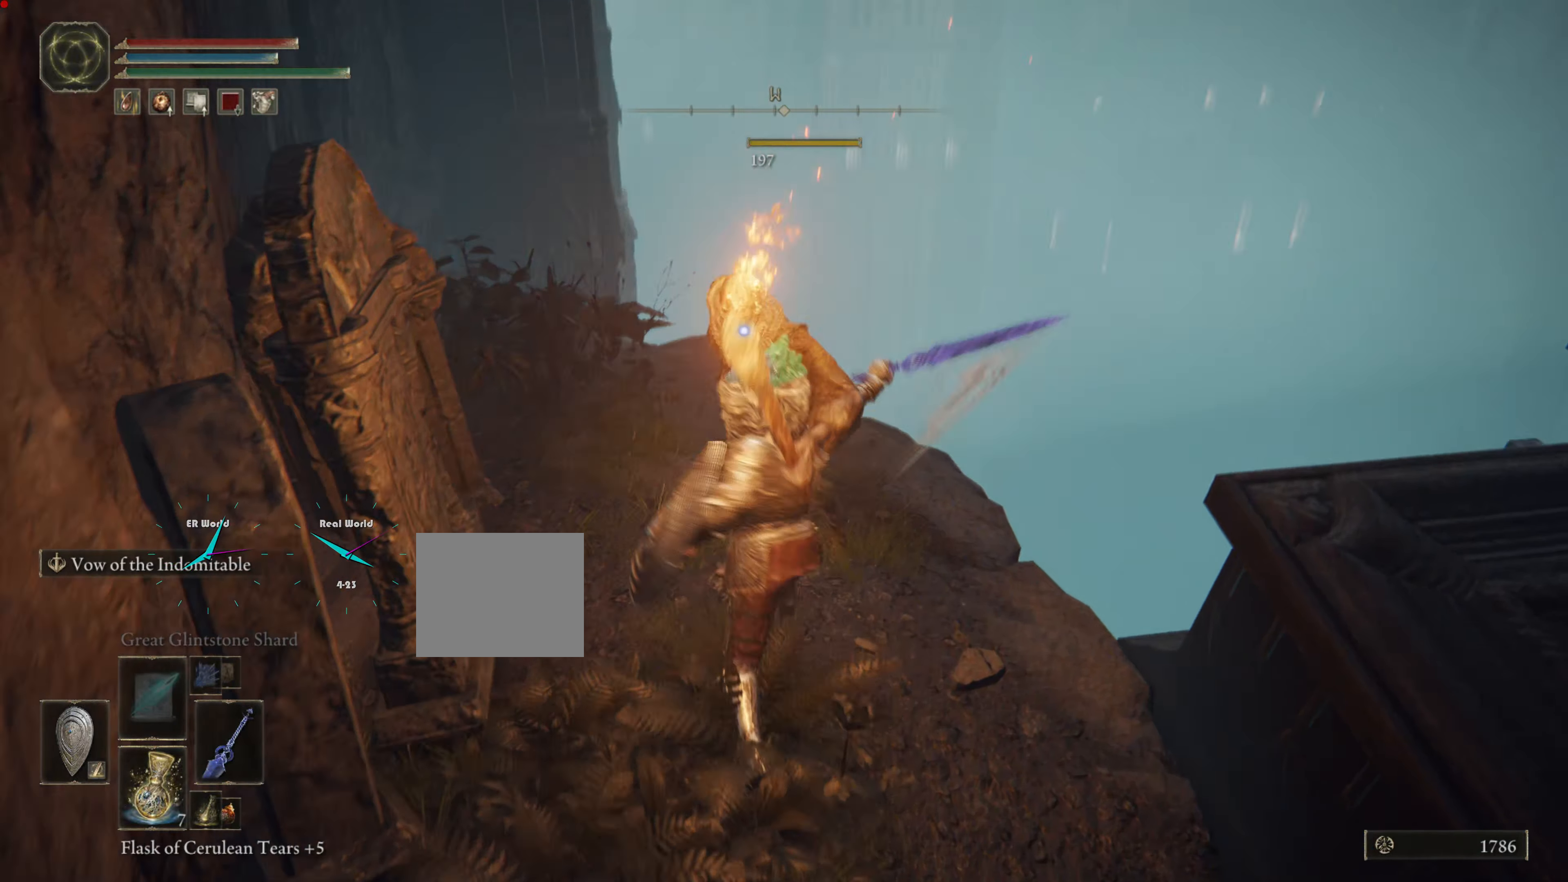
{"buttons": [], "left_stick": "center", "right_stick": "center", "events": [[67, "R1", "up"], [217, "R1", "down"], [284, "R1", "up"], [284, "left_stick", "center"]]}
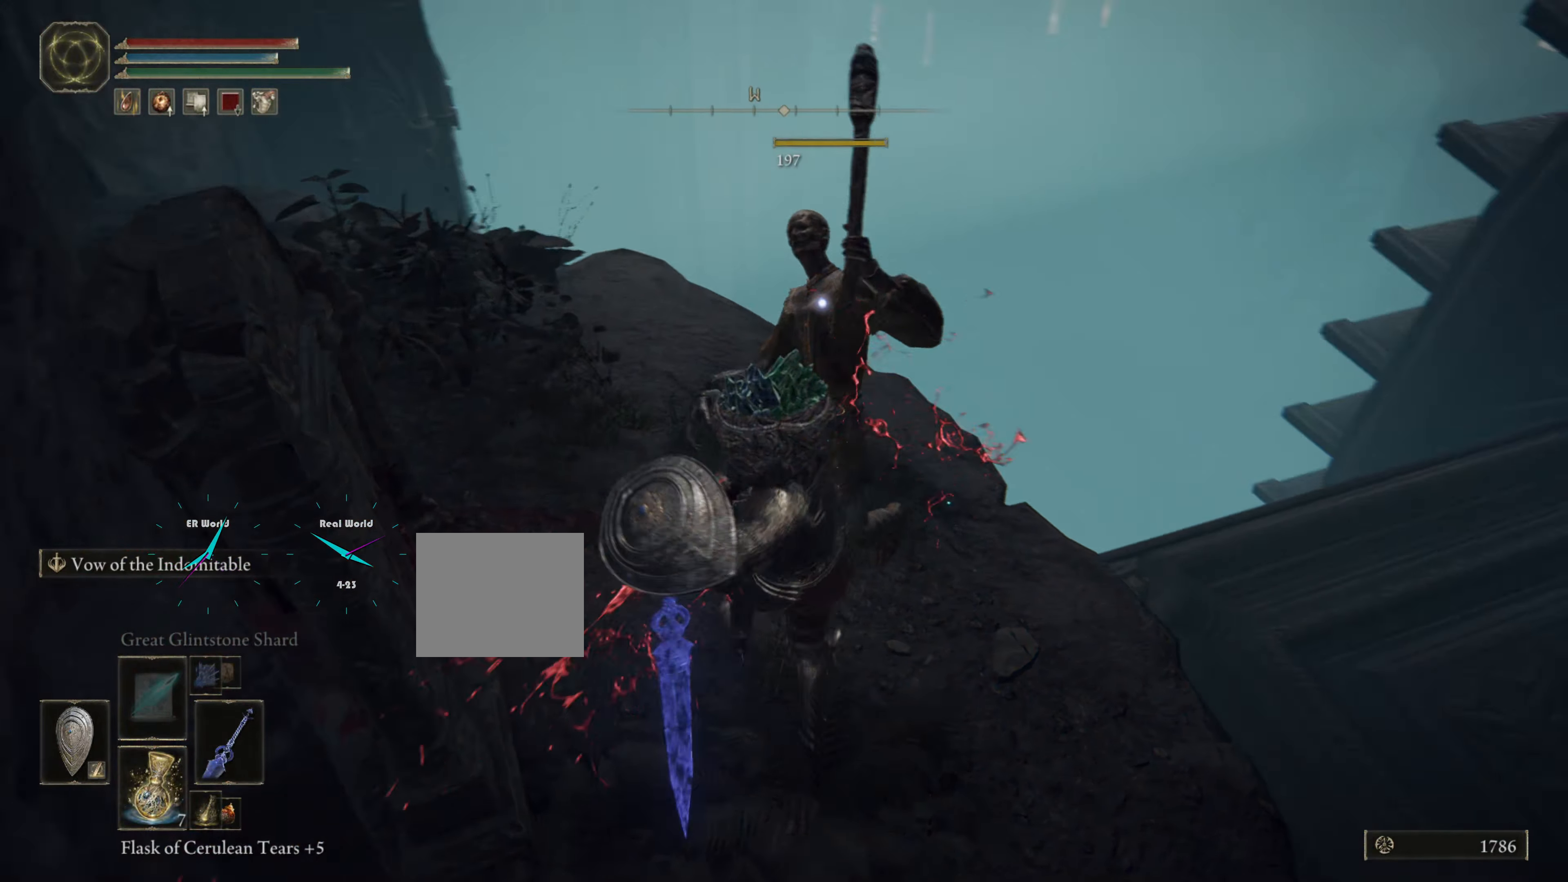
{"buttons": [], "left_stick": "center", "right_stick": "center", "events": [[67, "right_stick", "down-right"], [317, "right_stick", "center"]]}
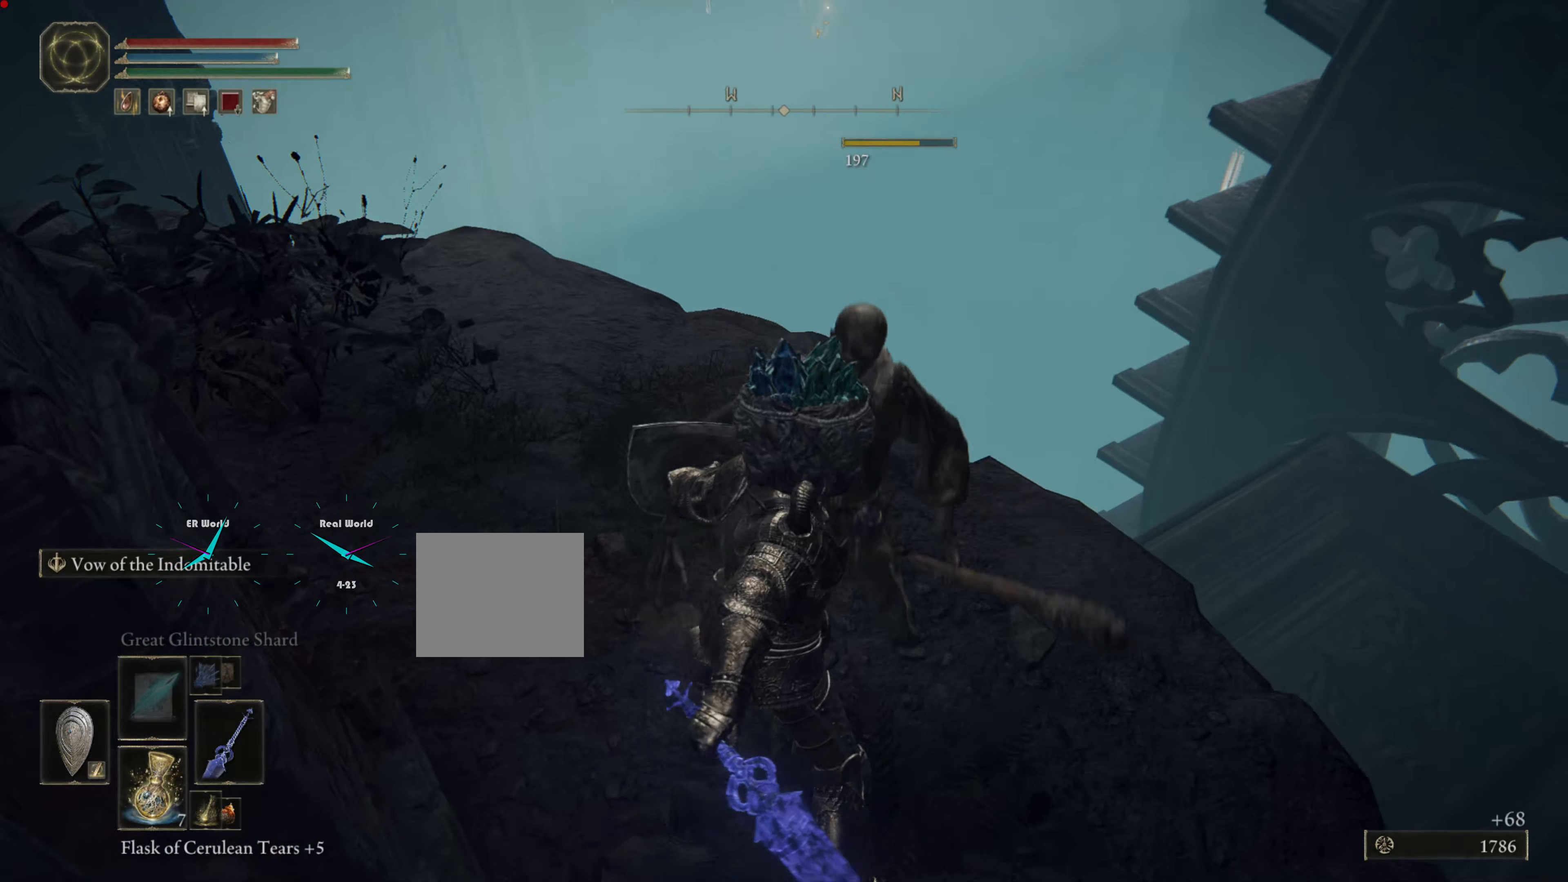
{"buttons": [], "left_stick": "center", "right_stick": "down-right", "events": [[34, "left_stick", "up"], [101, "right_stick", "down-right"], [251, "left_stick", "center"]]}
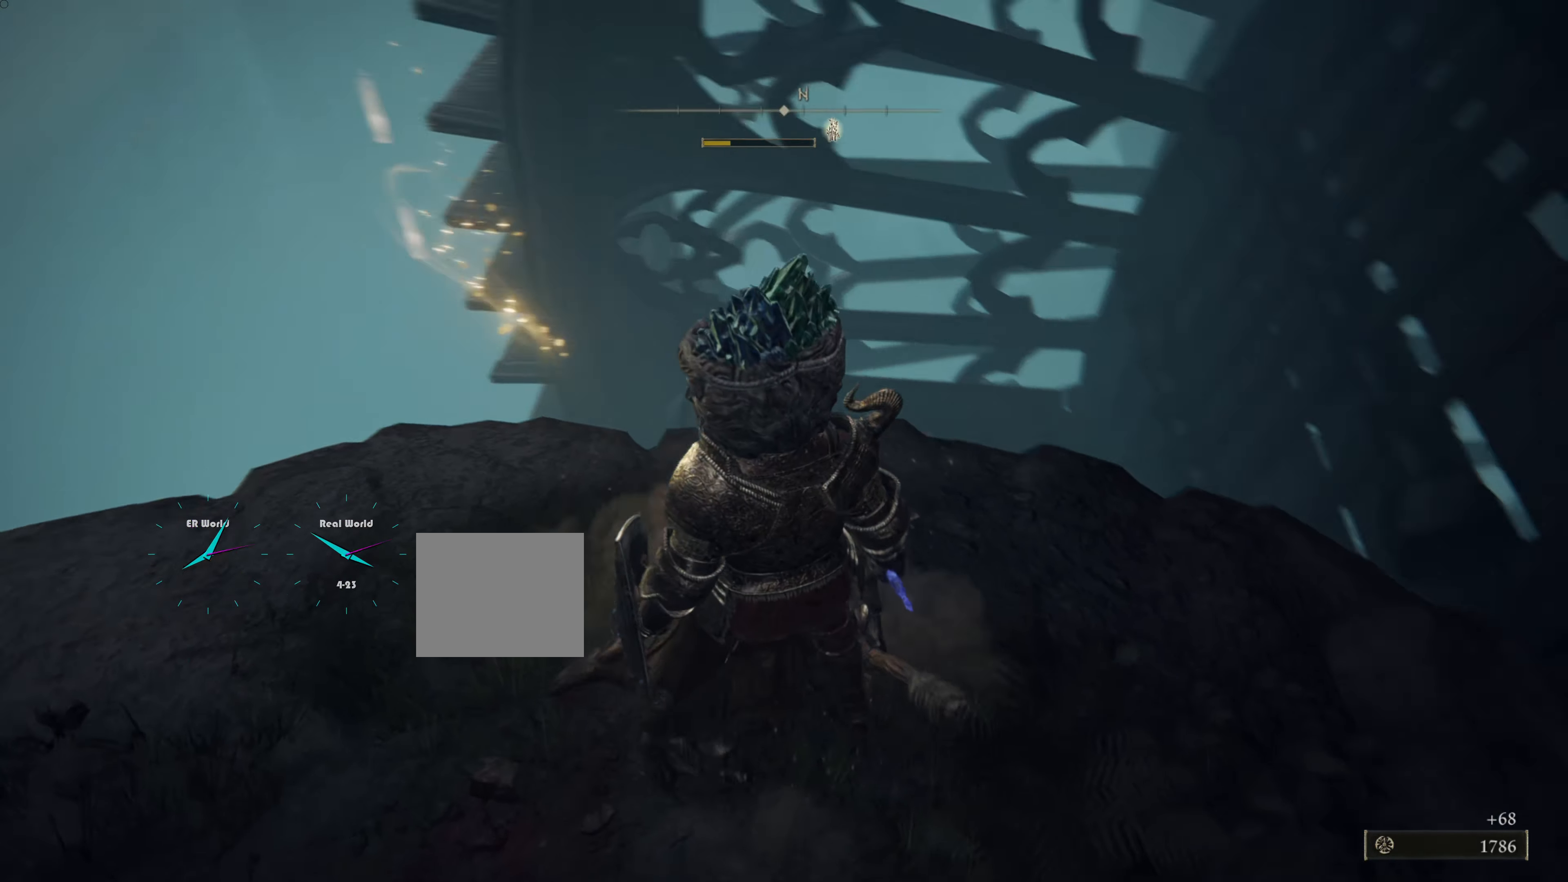
{"buttons": [], "left_stick": "up", "right_stick": "center", "events": [[83, "left_stick", "up"], [83, "right_stick", "center"], [334, "CROSS", "down"], [450, "CROSS", "up"]]}
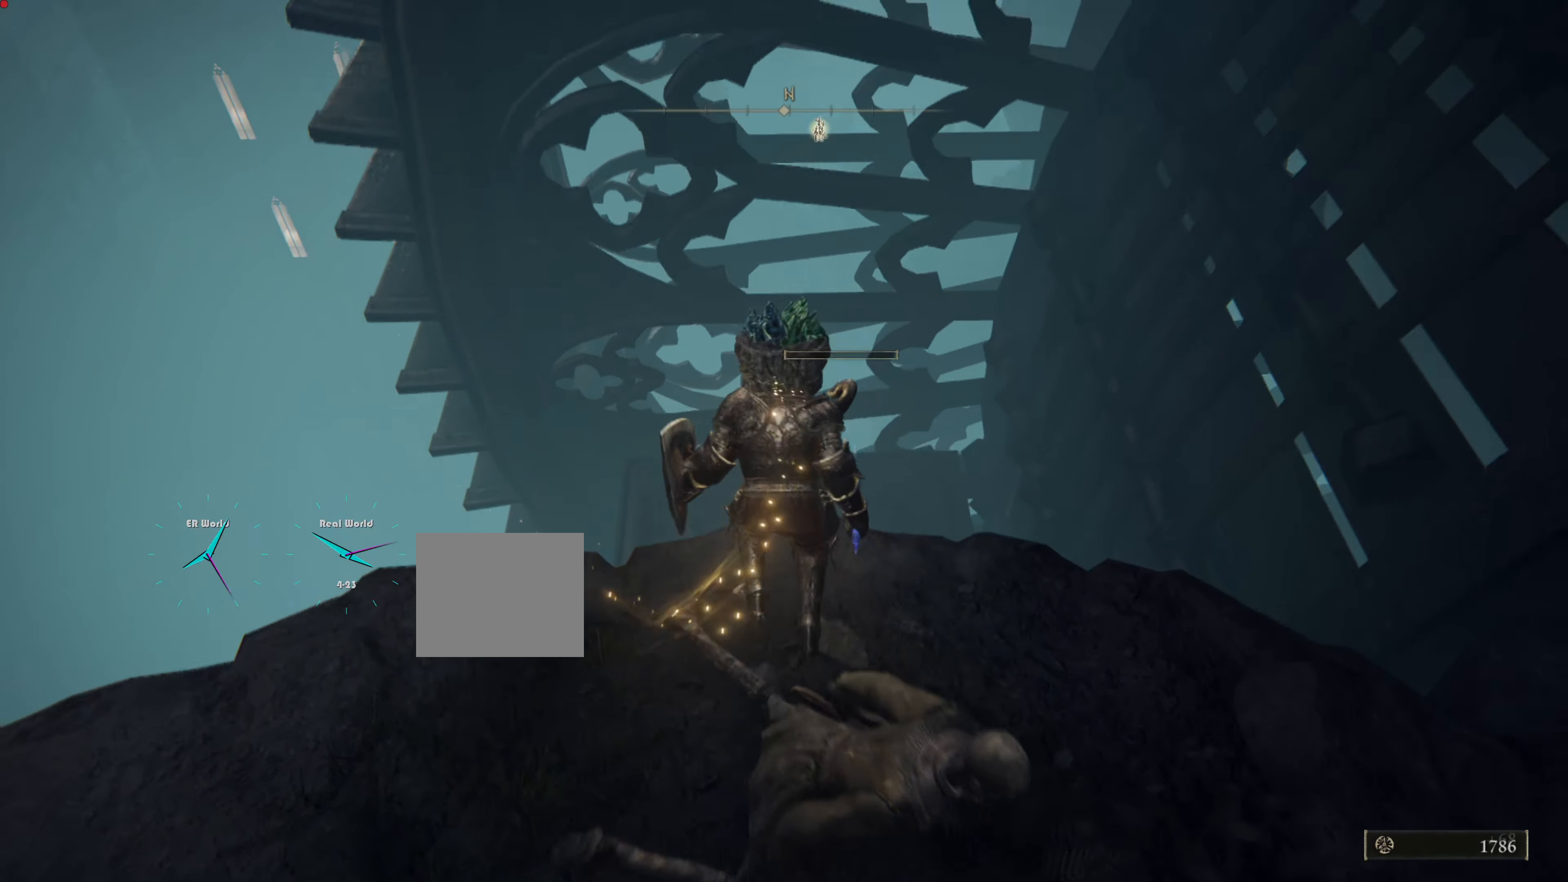
{"buttons": [], "left_stick": "up", "right_stick": "center", "events": [[34, "CROSS", "down"], [201, "CROSS", "up"]]}
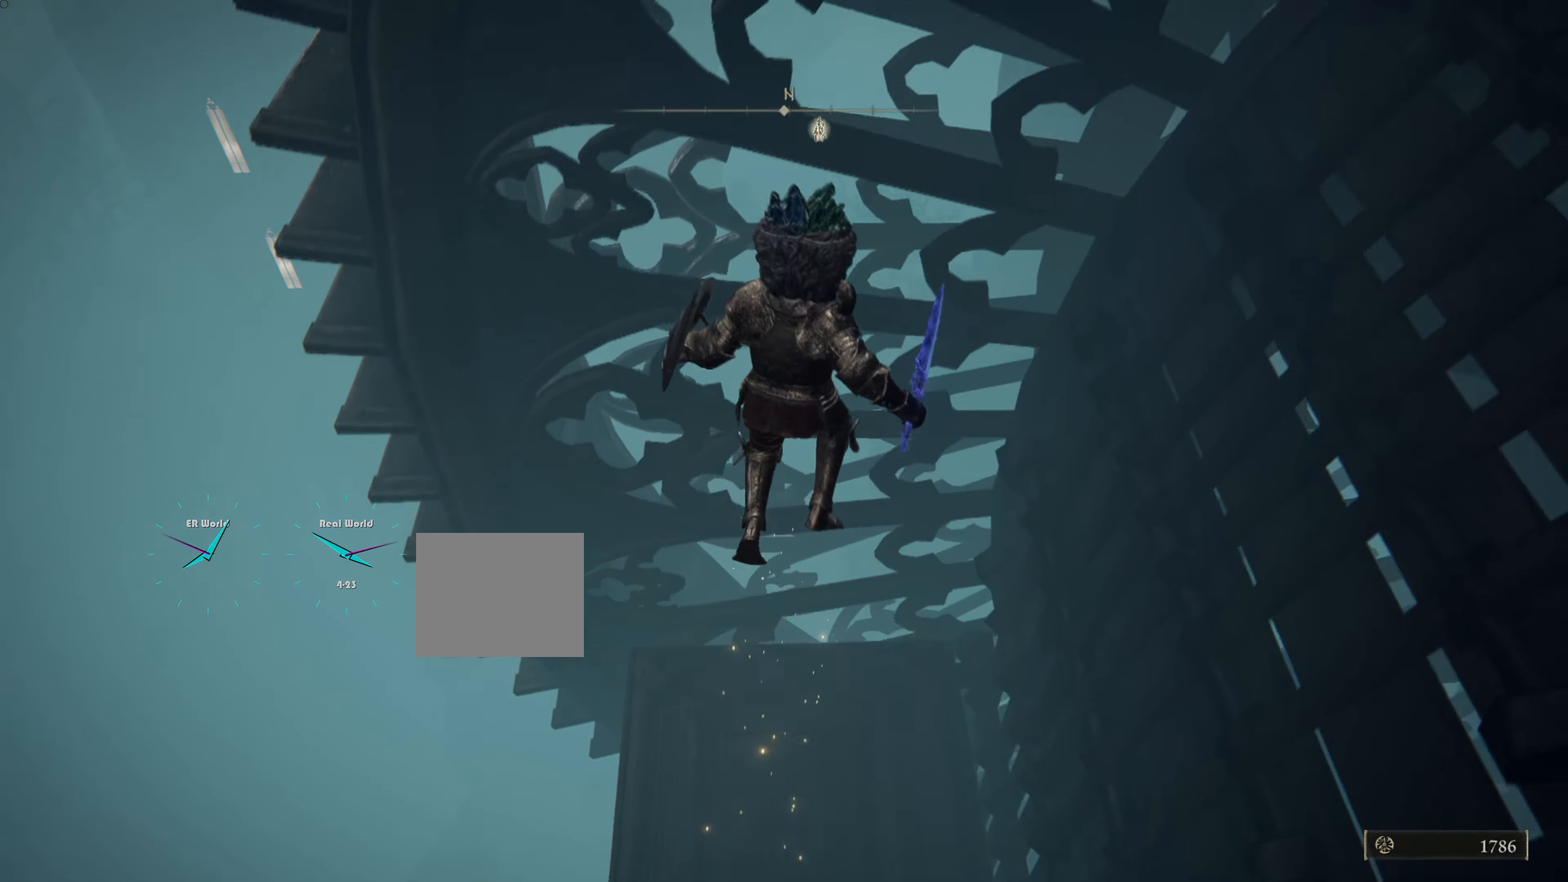
{"buttons": [], "left_stick": "center", "right_stick": "center", "events": [[434, "left_stick", "center"]]}
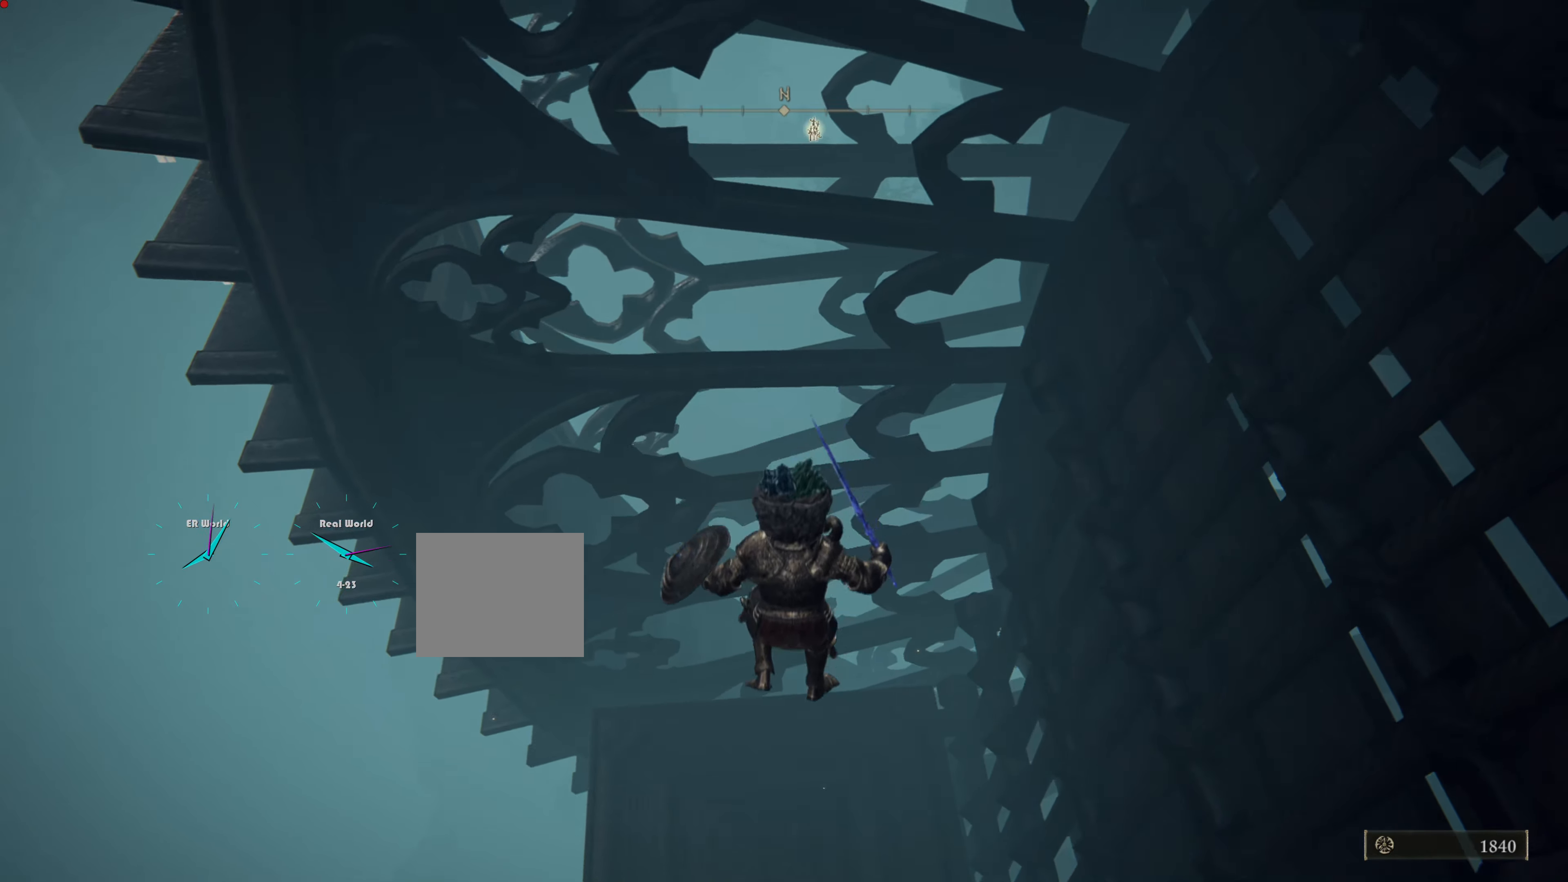
{"buttons": [], "left_stick": "center", "right_stick": "center", "events": []}
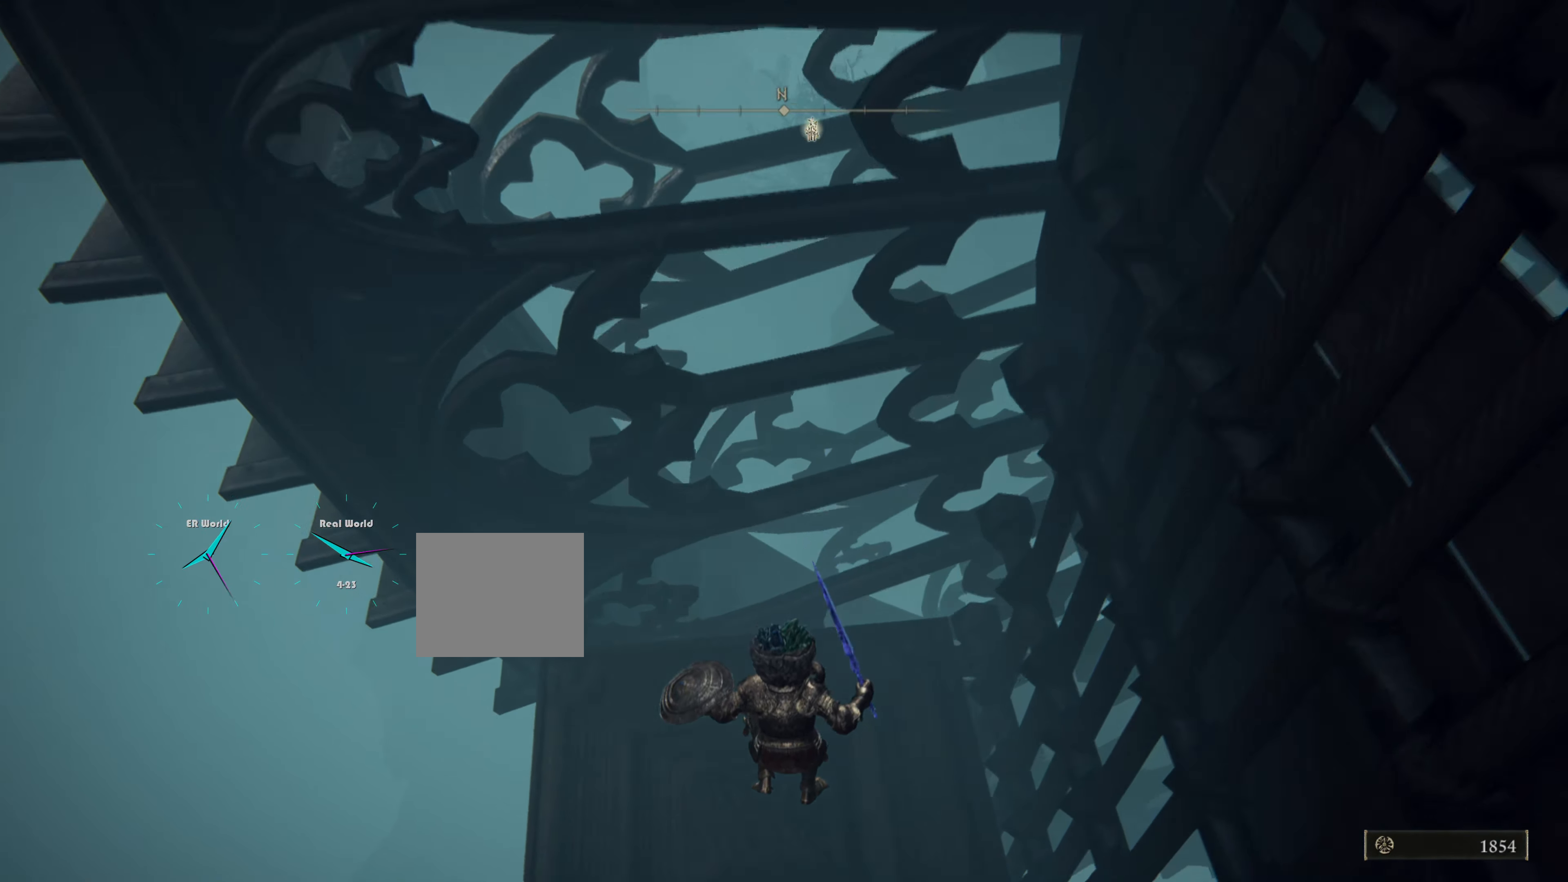
{"buttons": [], "left_stick": "center", "right_stick": "center", "events": []}
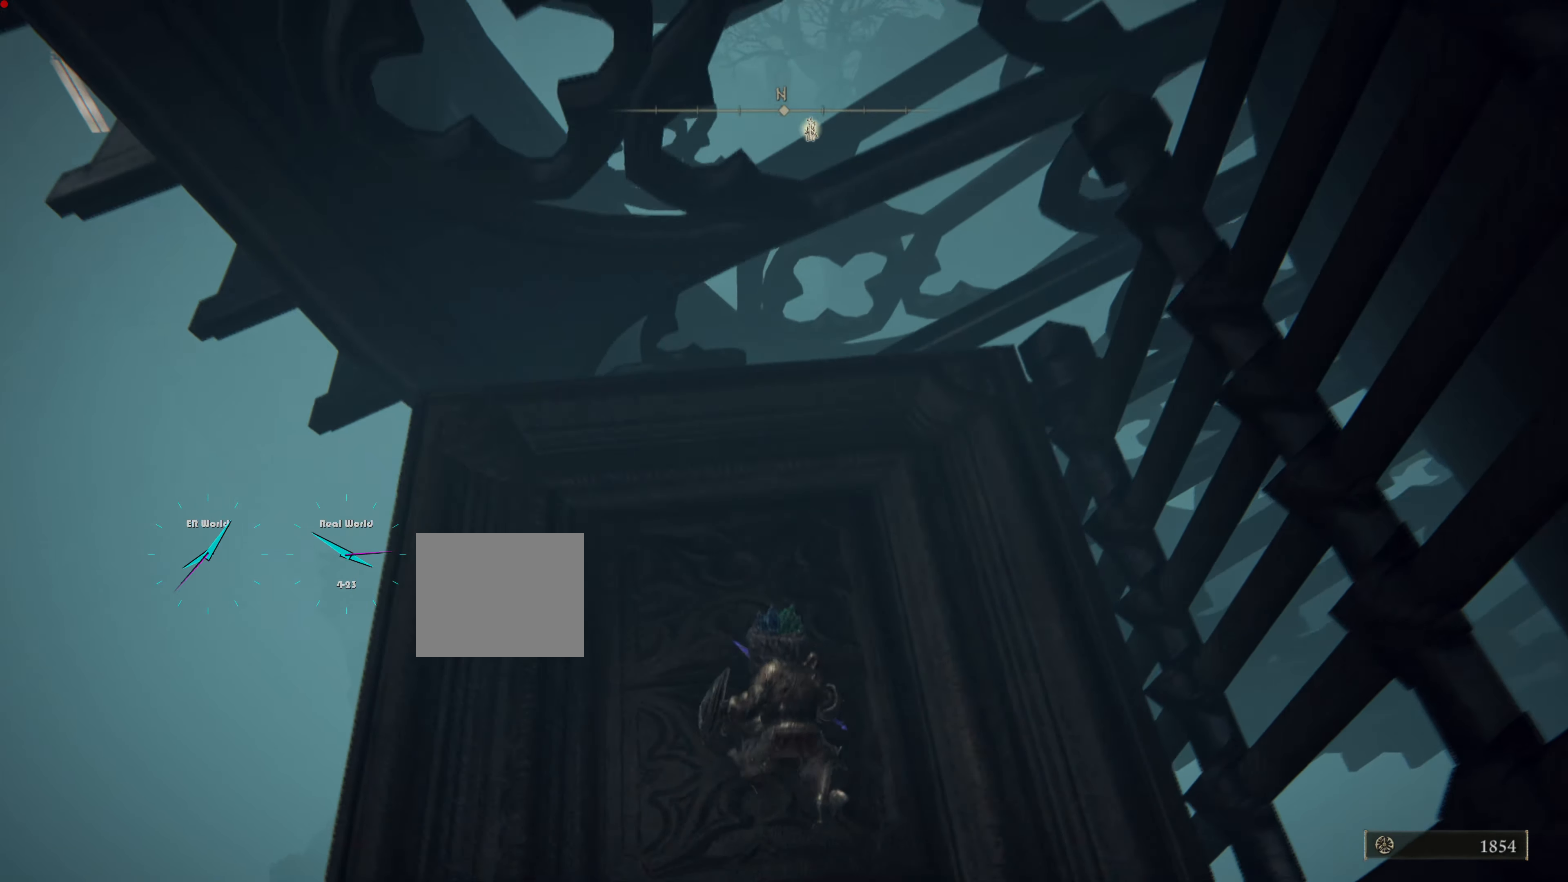
{"buttons": [], "left_stick": "center", "right_stick": "center", "events": [[317, "right_stick", "left"], [467, "right_stick", "center"]]}
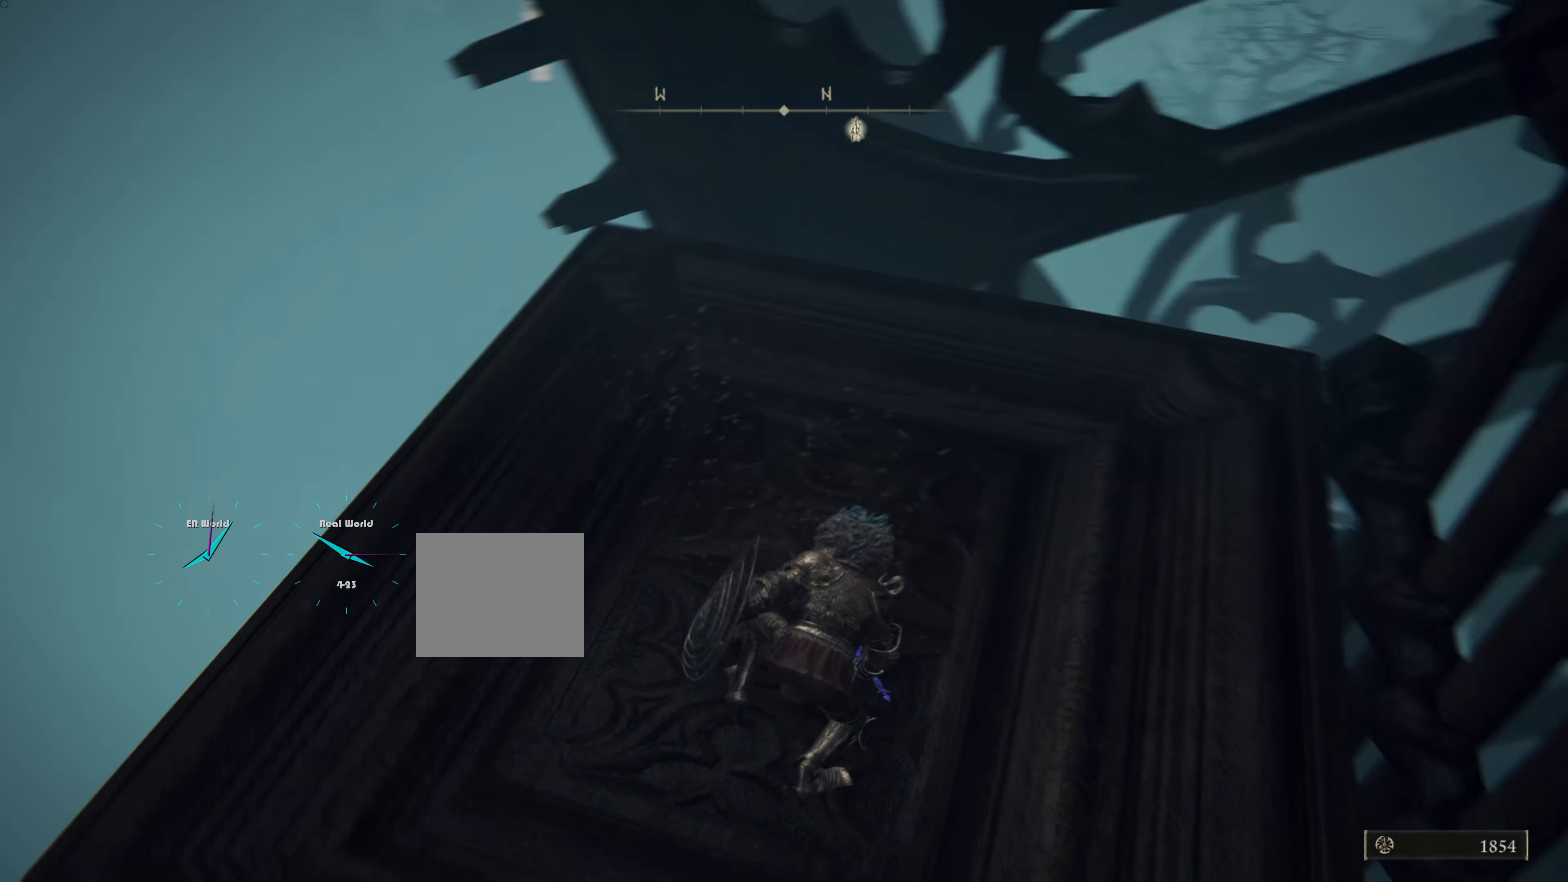
{"buttons": [], "left_stick": "center", "right_stick": "center", "events": []}
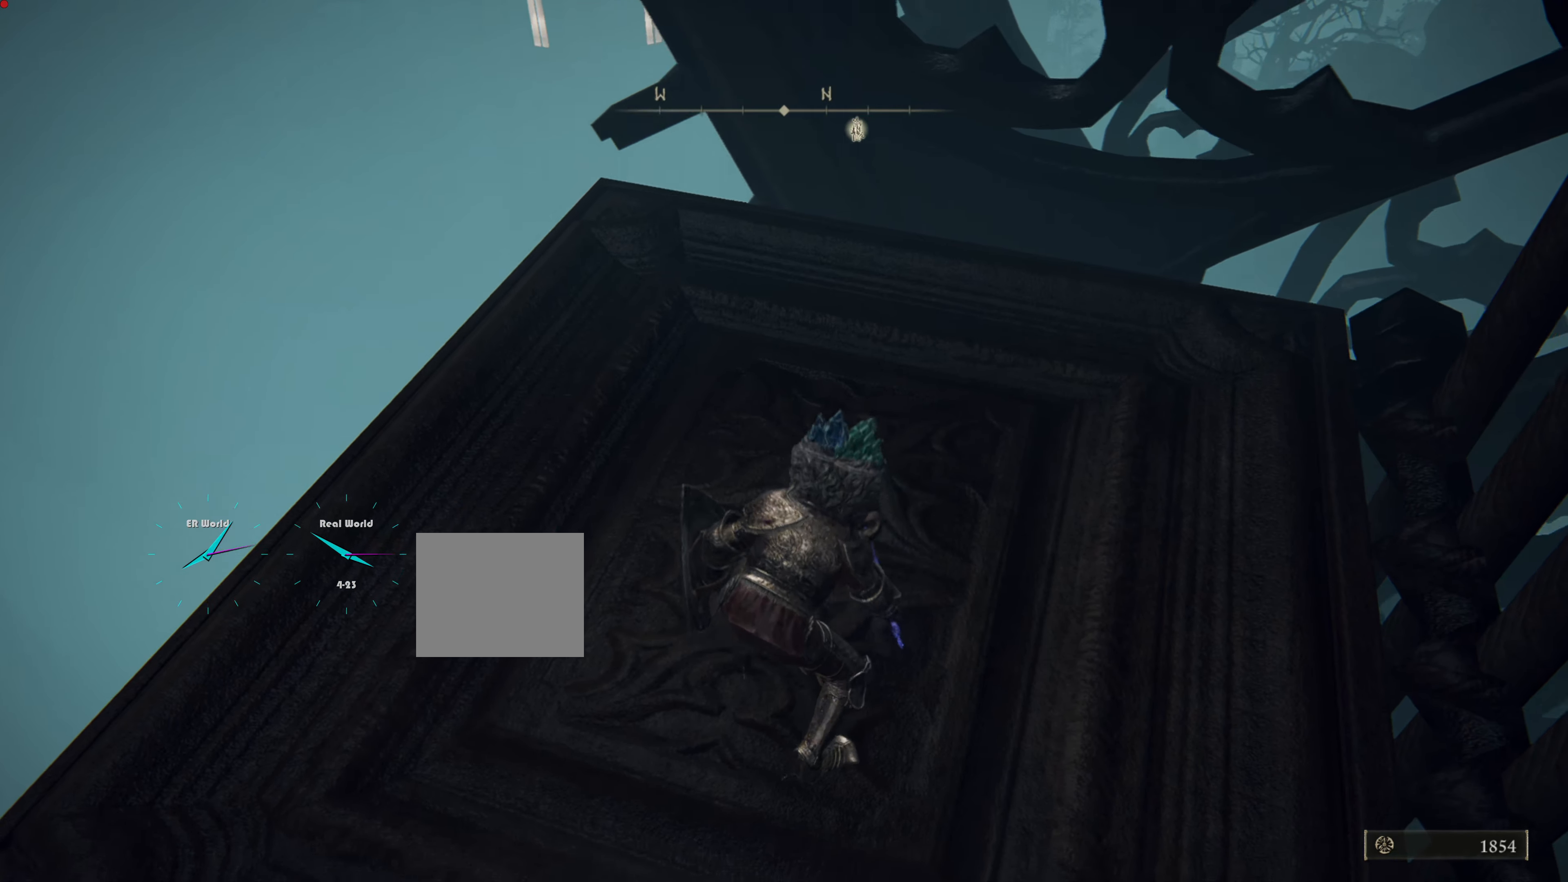
{"buttons": [], "left_stick": "center", "right_stick": "center", "events": [[117, "right_stick", "left"], [350, "right_stick", "center"]]}
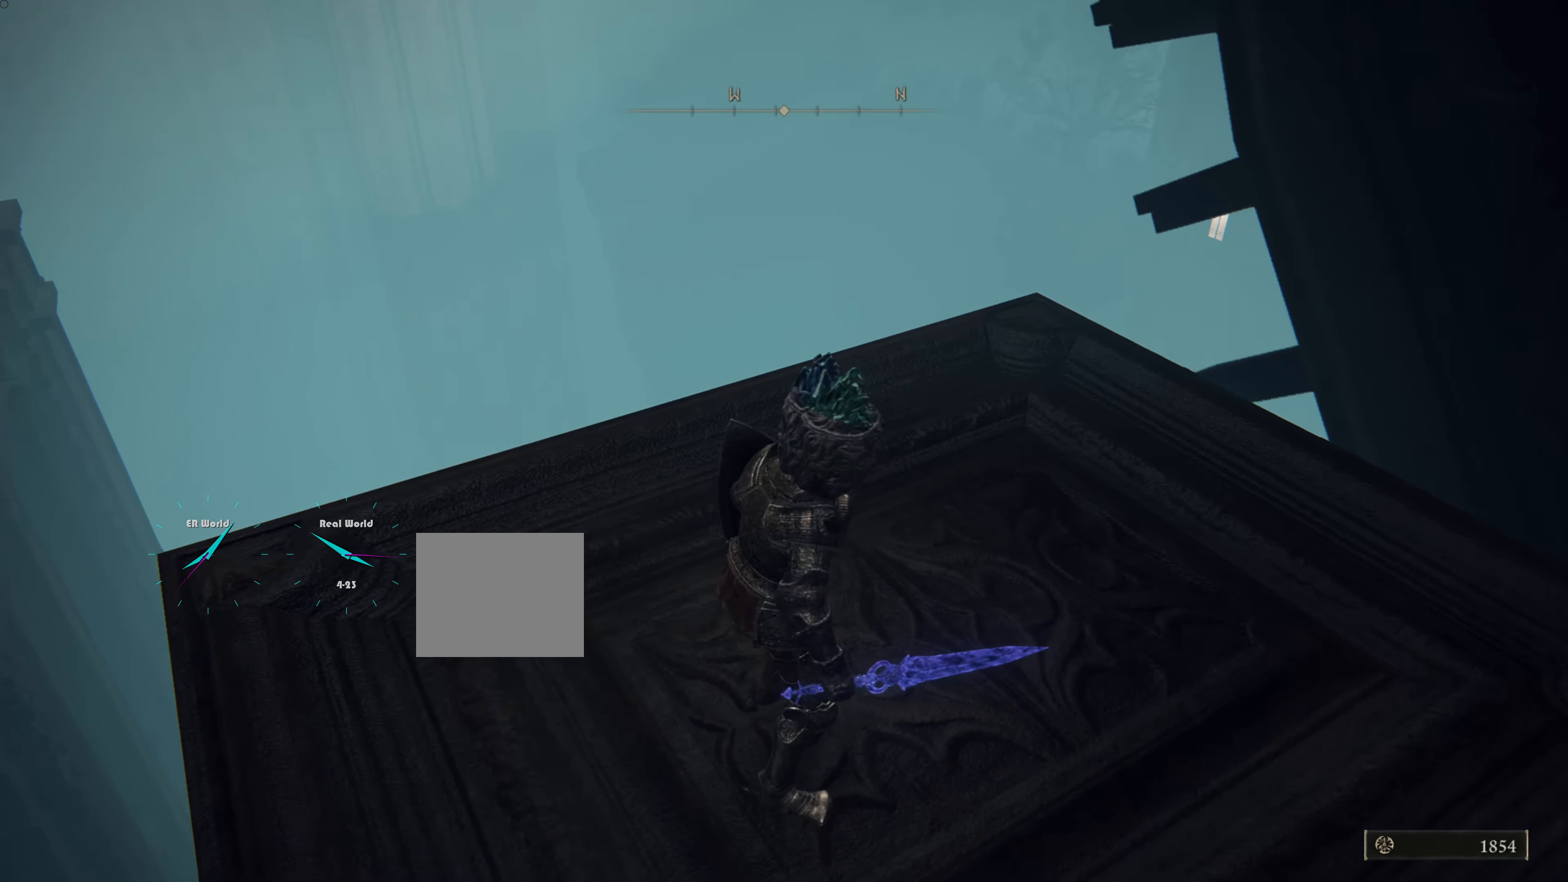
{"buttons": [], "left_stick": "up-right", "right_stick": "center", "events": [[401, "left_stick", "up-right"]]}
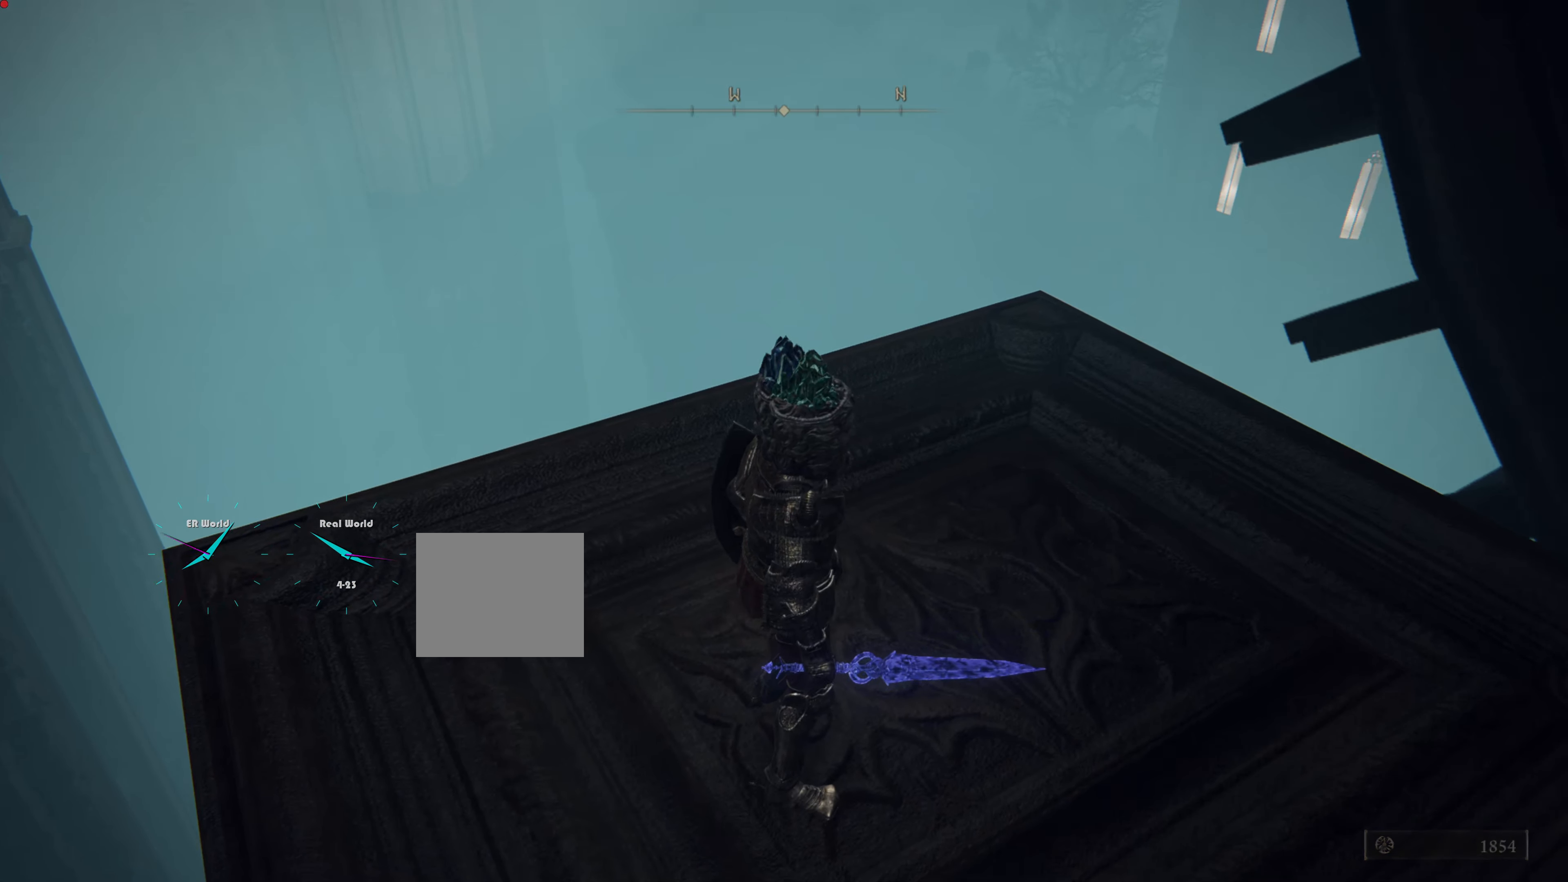
{"buttons": [], "left_stick": "center", "right_stick": "center", "events": [[250, "left_stick", "center"]]}
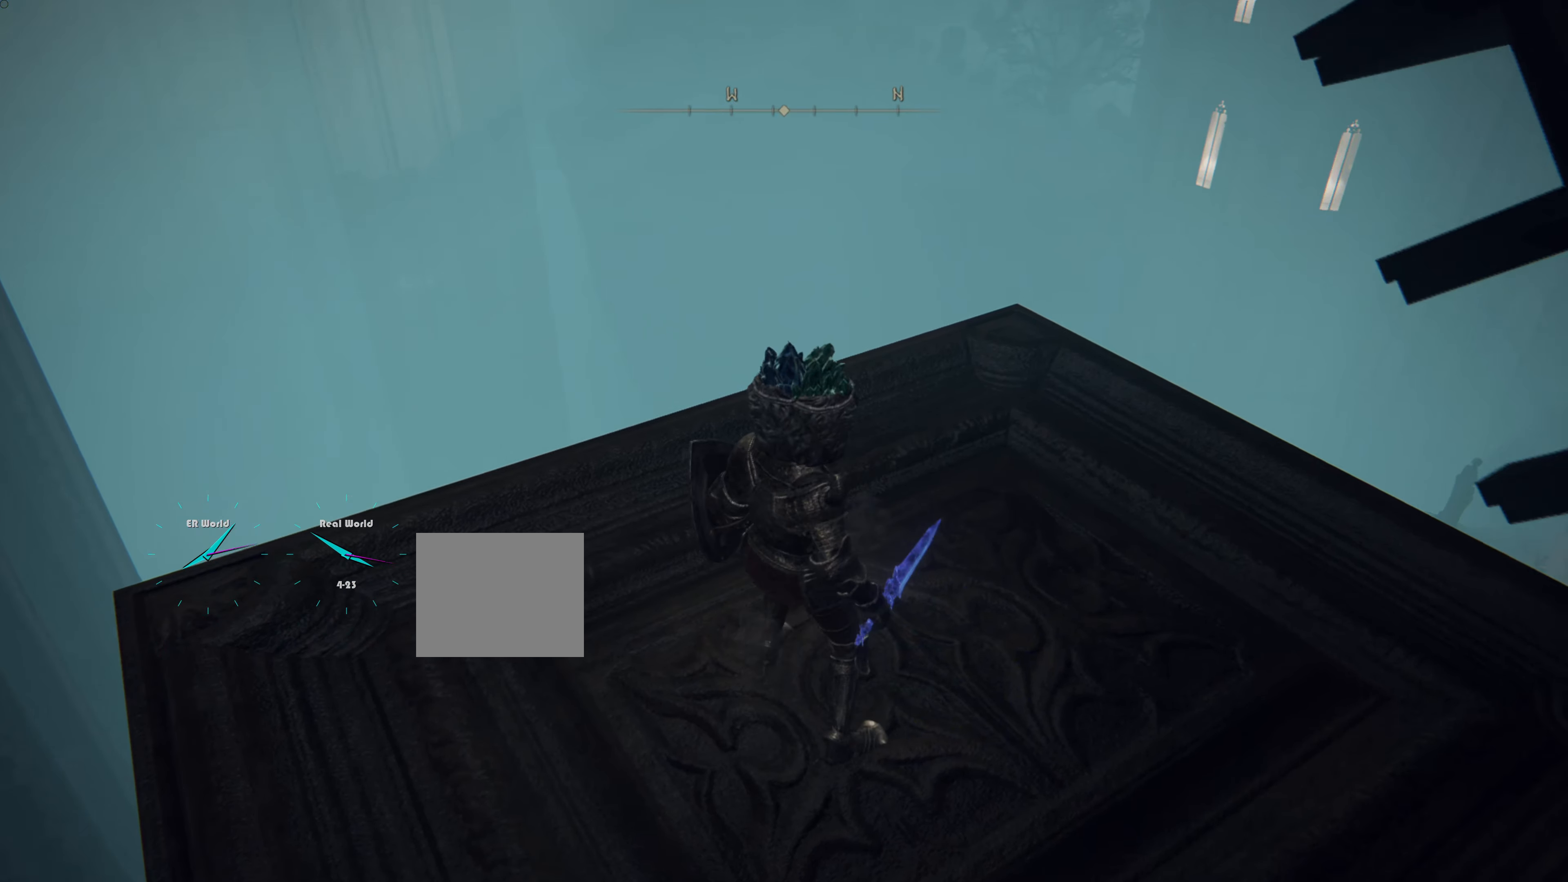
{"buttons": [], "left_stick": "center", "right_stick": "center", "events": [[34, "right_stick", "left"], [250, "right_stick", "center"]]}
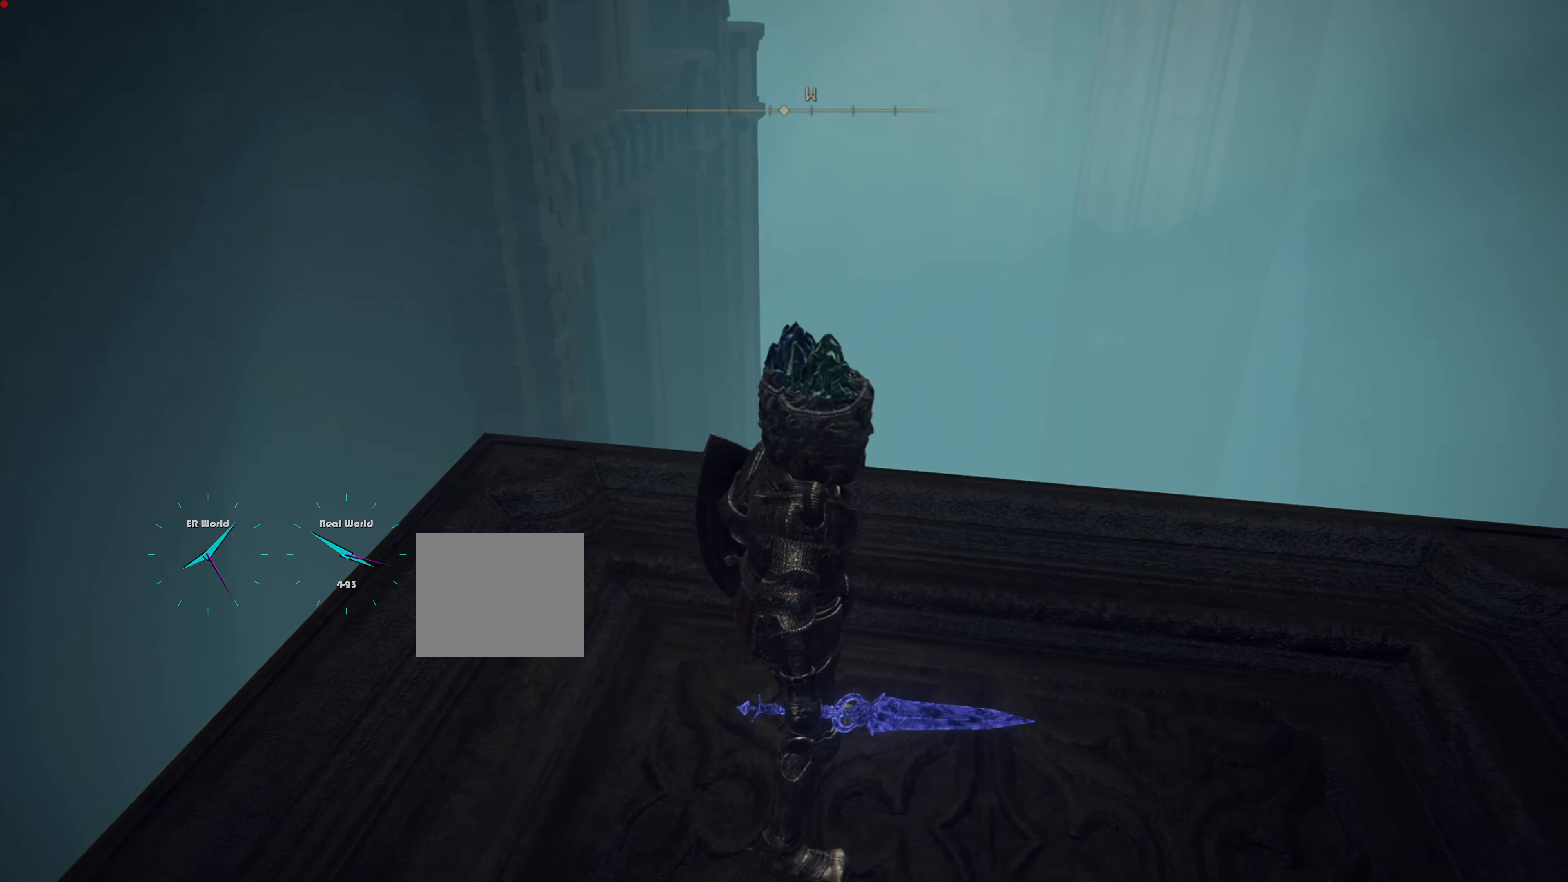
{"buttons": [], "left_stick": "up-right", "right_stick": "center", "events": [[500, "left_stick", "up-right"]]}
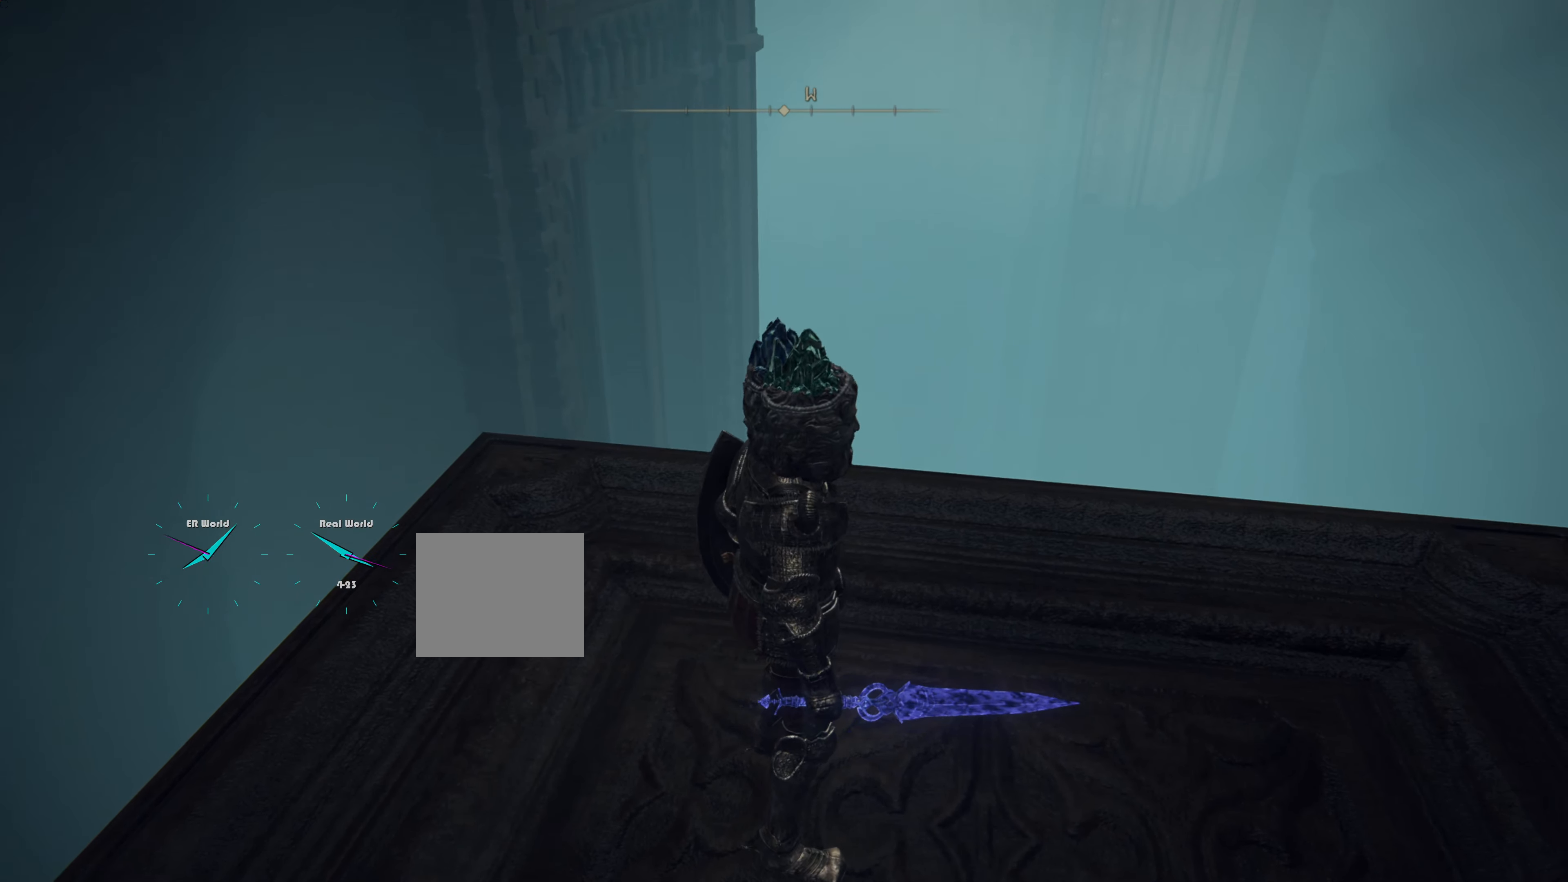
{"buttons": [], "left_stick": "up", "right_stick": "center", "events": [[134, "right_stick", "down-right"], [233, "left_stick", "up"], [450, "right_stick", "center"]]}
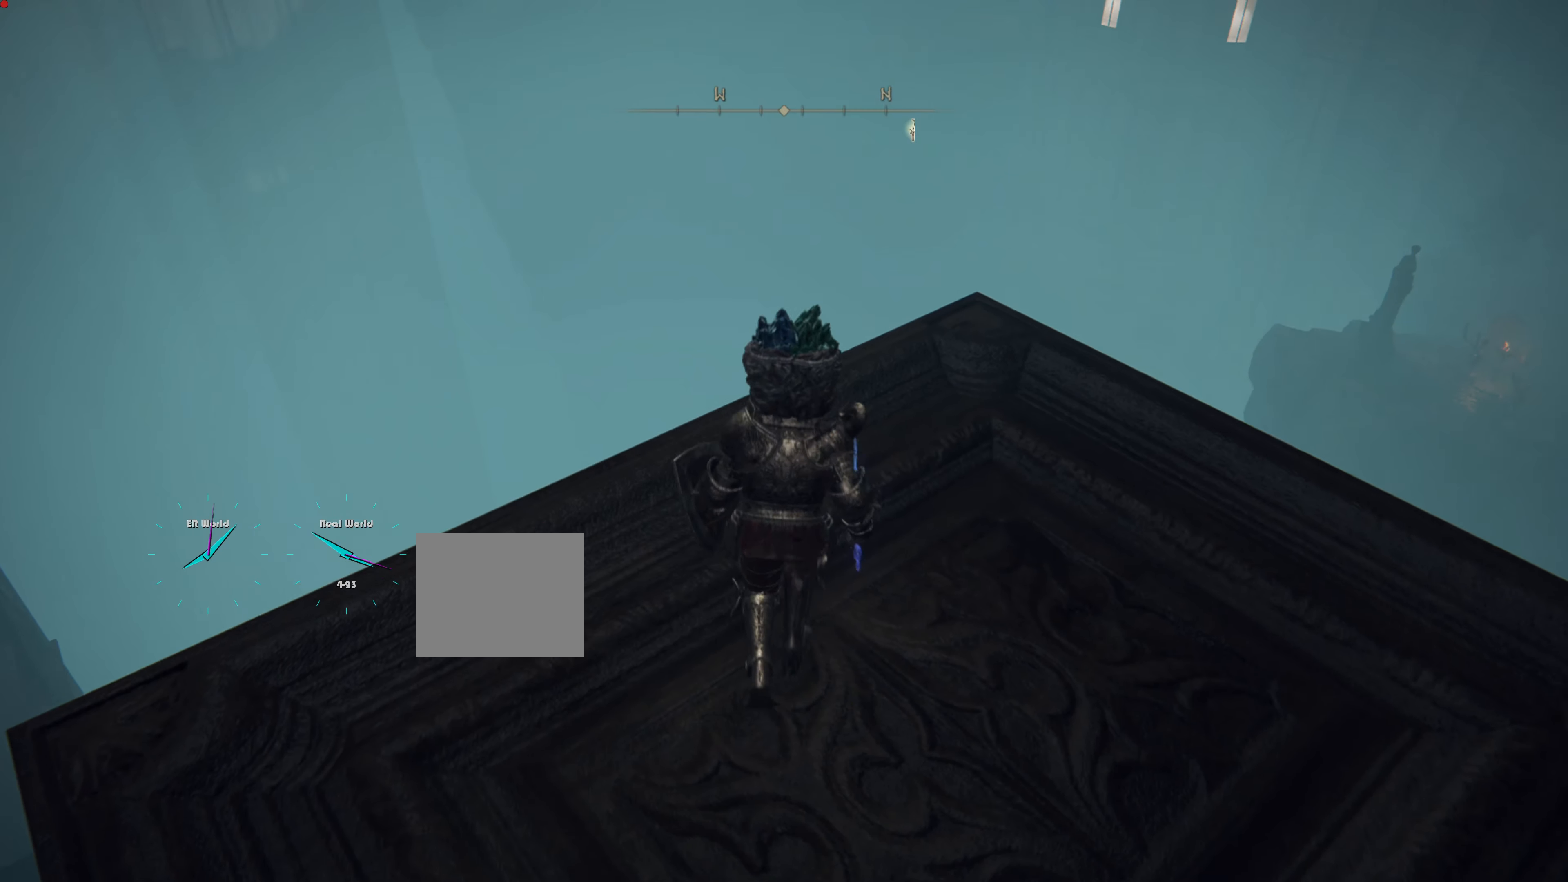
{"buttons": [], "left_stick": "center", "right_stick": "down-right", "events": [[133, "left_stick", "center"], [217, "L2", "down"], [300, "L2", "up"], [384, "right_stick", "down-right"]]}
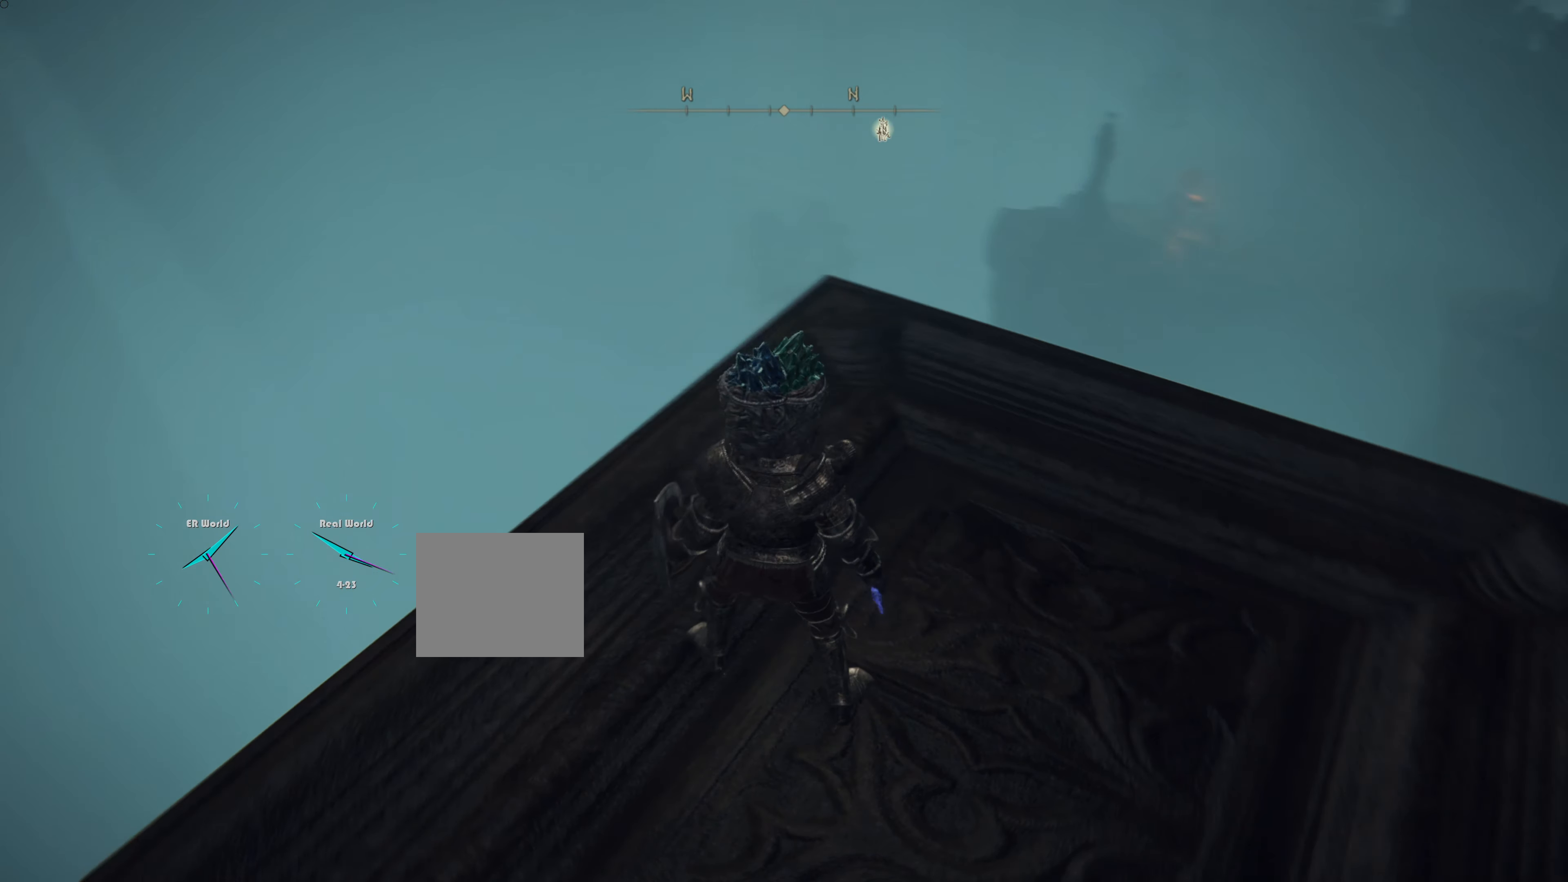
{"buttons": [], "left_stick": "center", "right_stick": "center", "events": [[134, "right_stick", "center"]]}
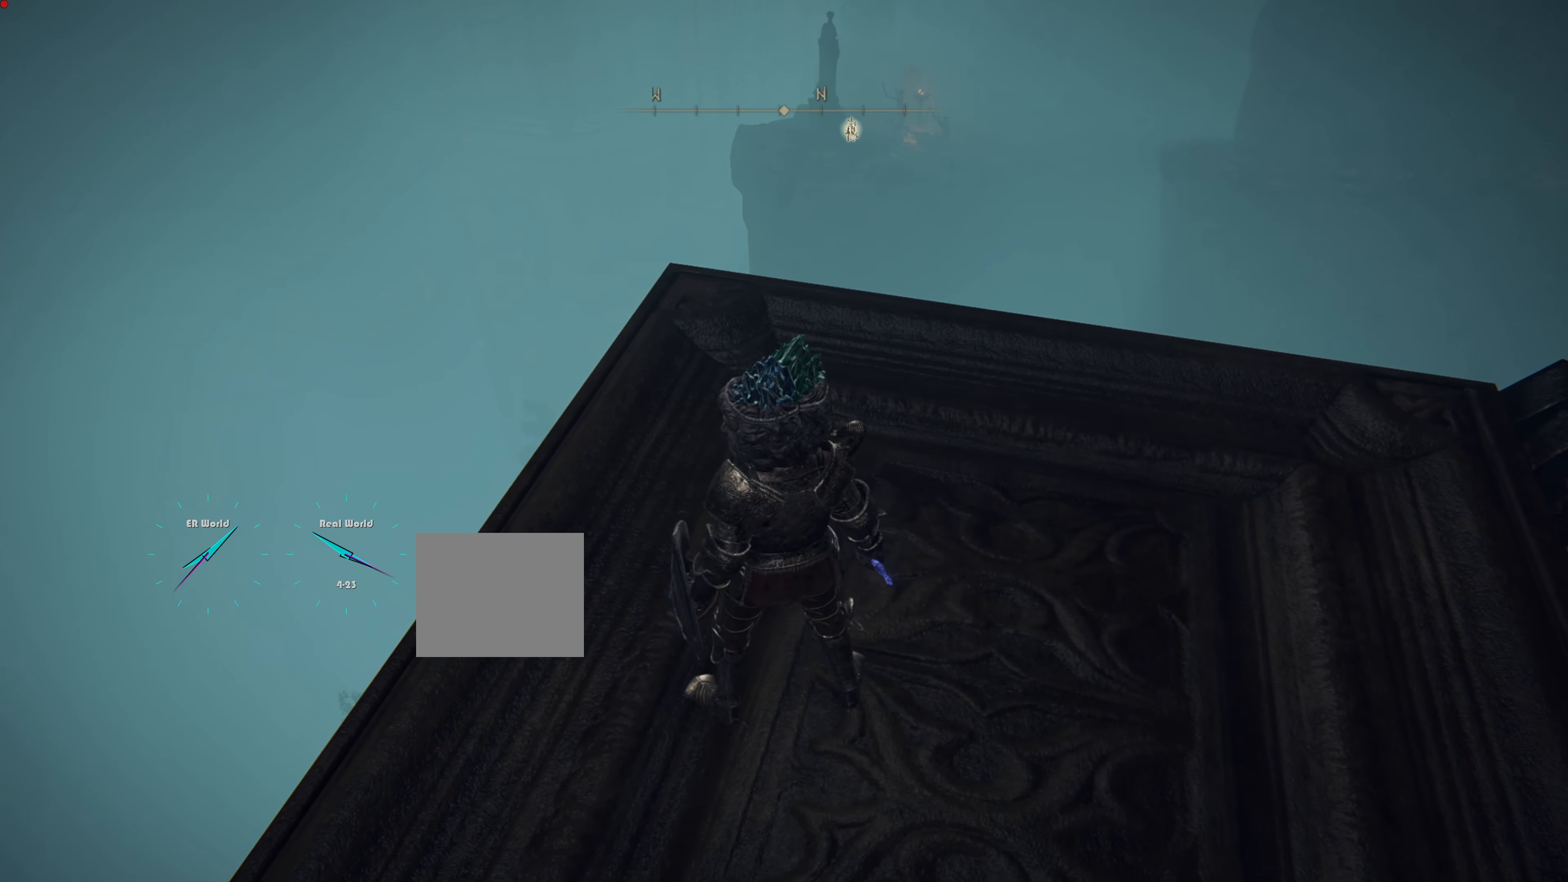
{"buttons": [], "left_stick": "up-right", "right_stick": "center", "events": [[450, "left_stick", "up-right"]]}
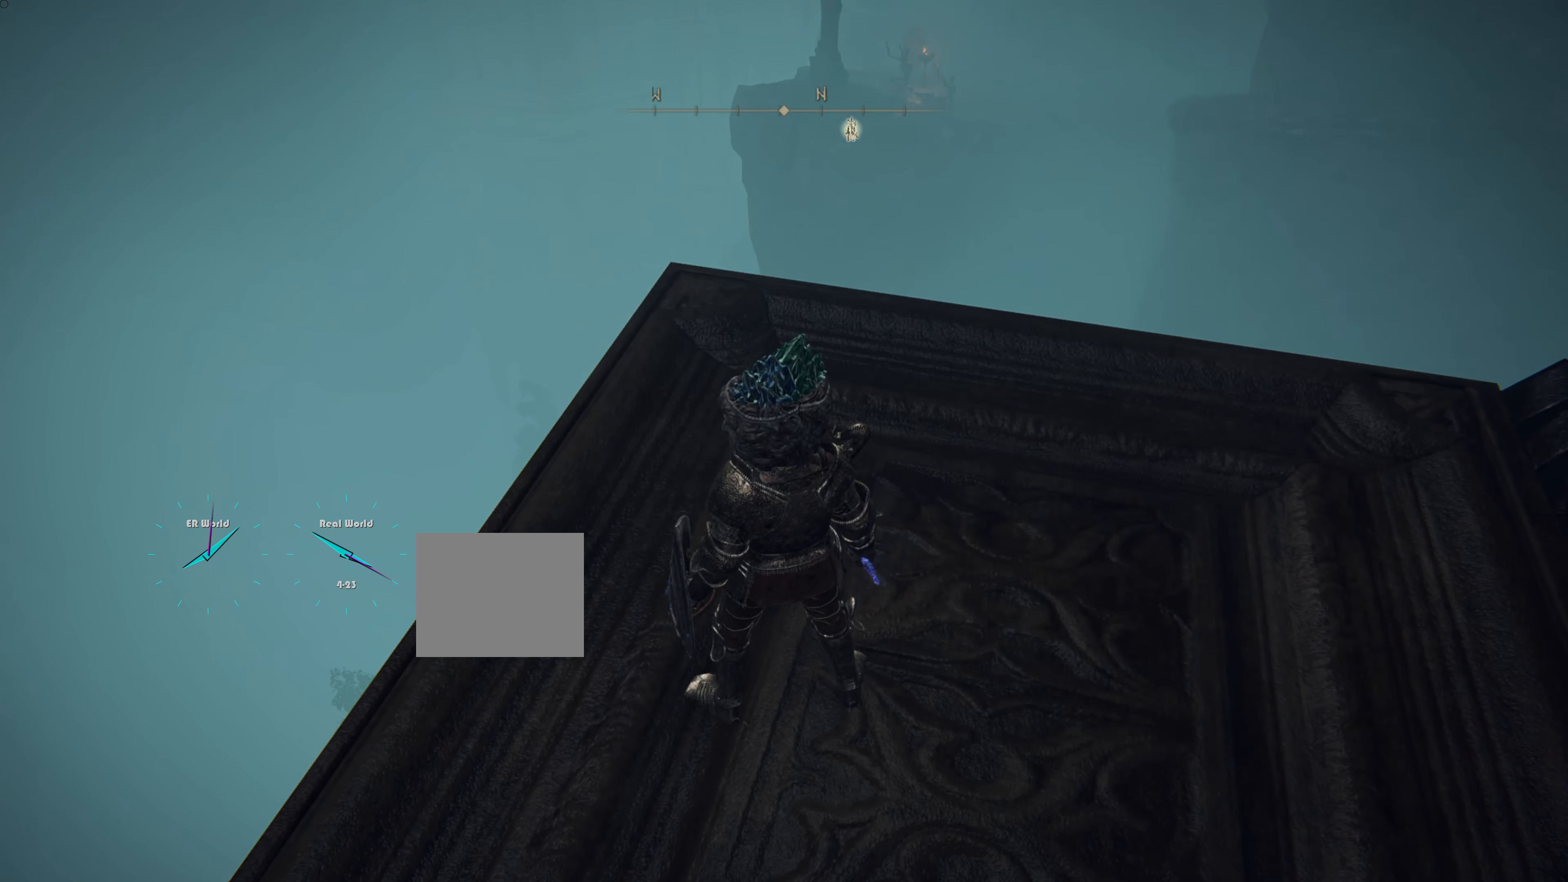
{"buttons": [], "left_stick": "center", "right_stick": "center", "events": [[34, "right_stick", "right"], [134, "left_stick", "center"], [217, "right_stick", "center"]]}
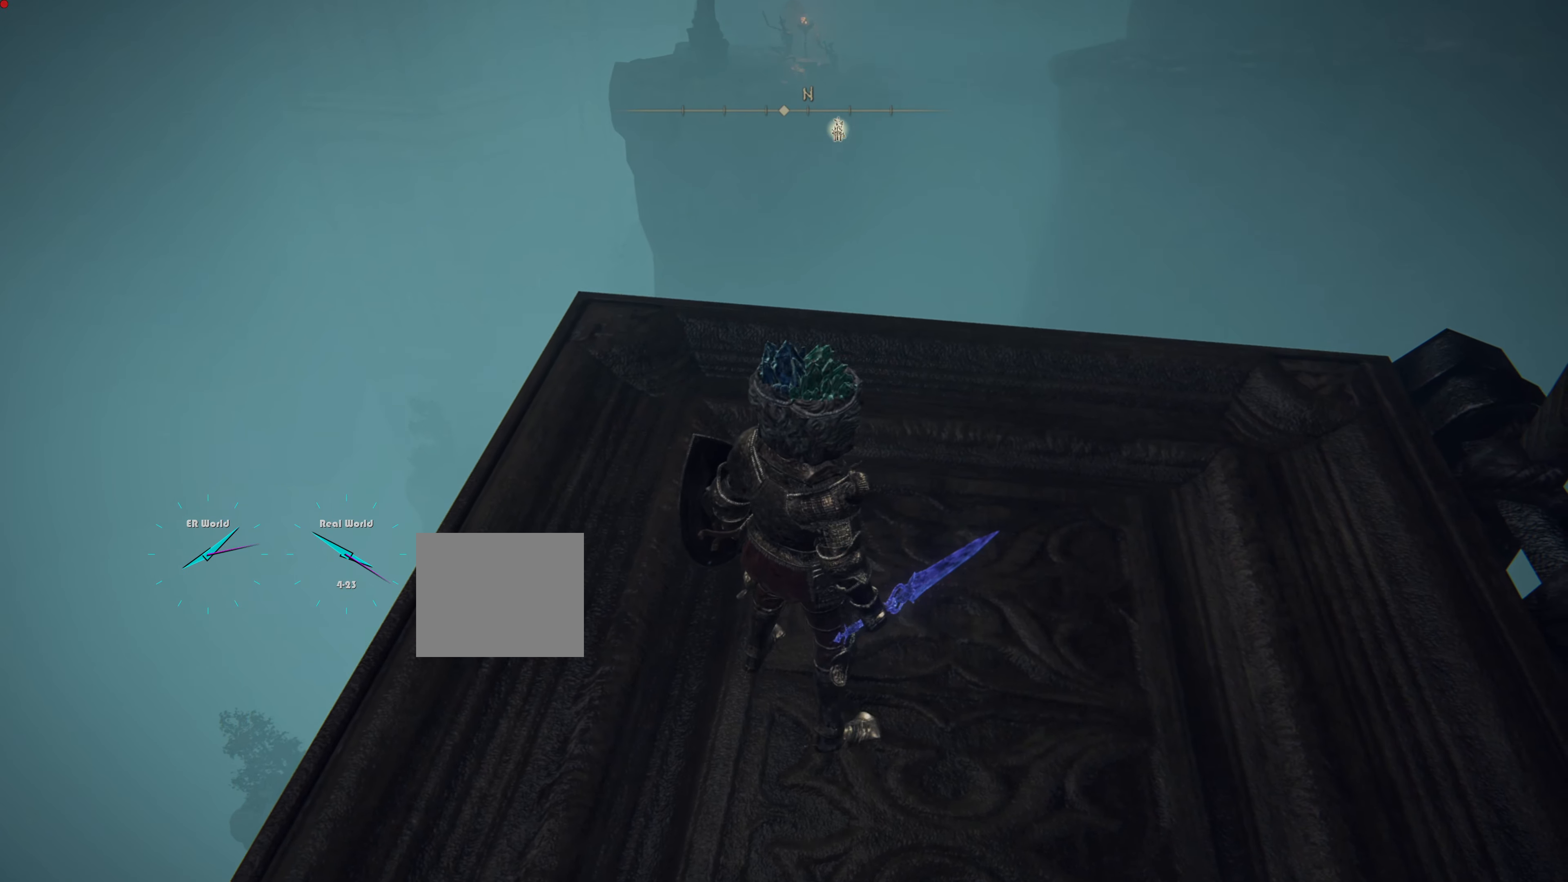
{"buttons": ["TRIANGLE"], "left_stick": "center", "right_stick": "center", "events": [[83, "TRIANGLE", "down"]]}
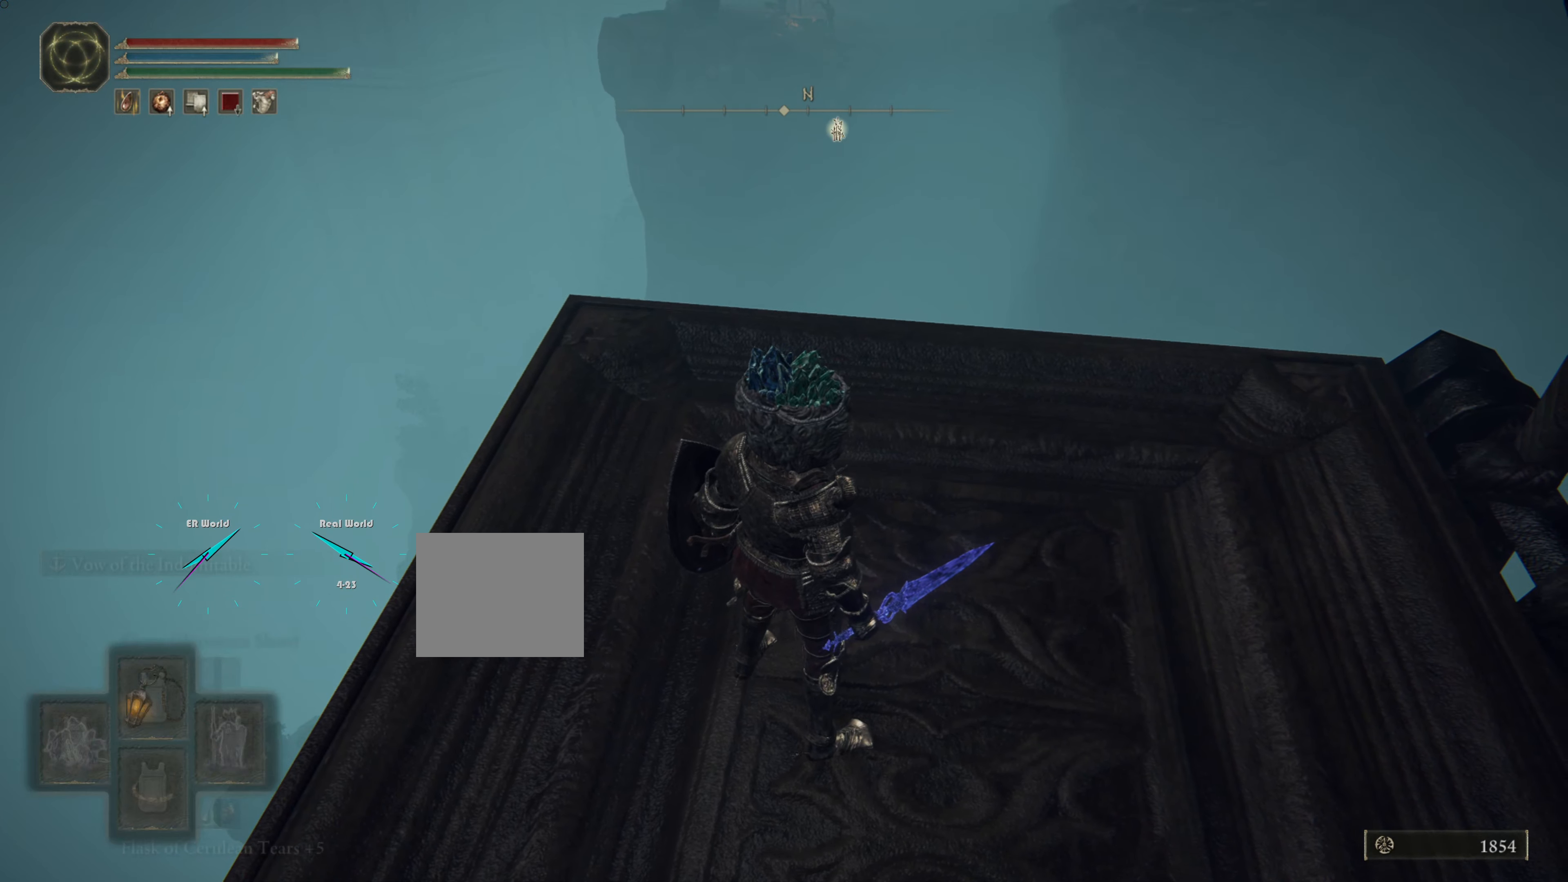
{"buttons": ["TRIANGLE"], "left_stick": "center", "right_stick": "center", "events": []}
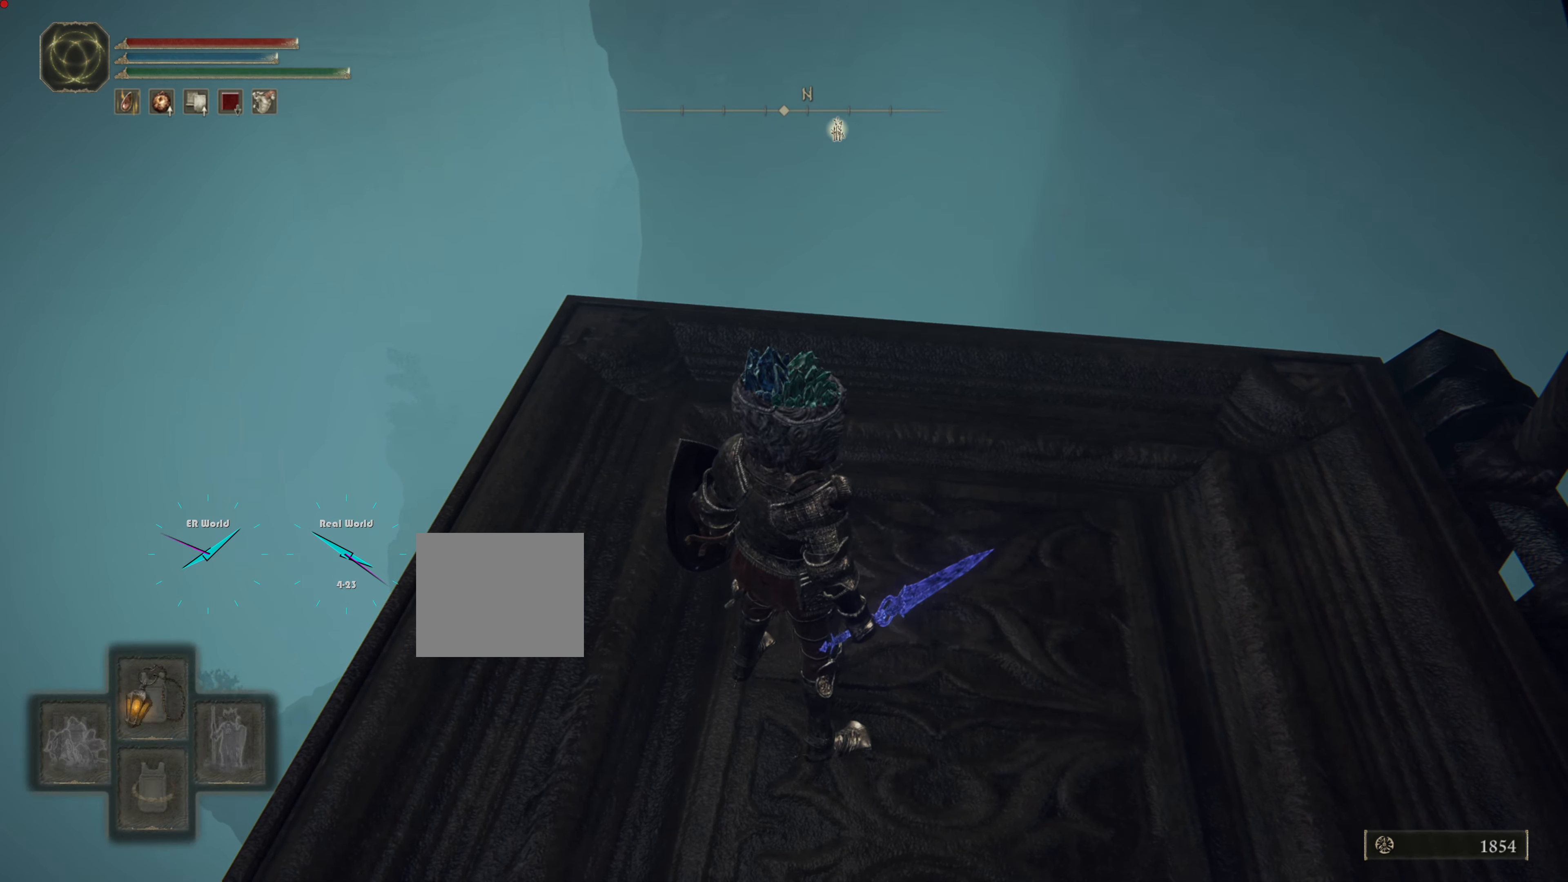
{"buttons": ["TRIANGLE"], "left_stick": "center", "right_stick": "center", "events": []}
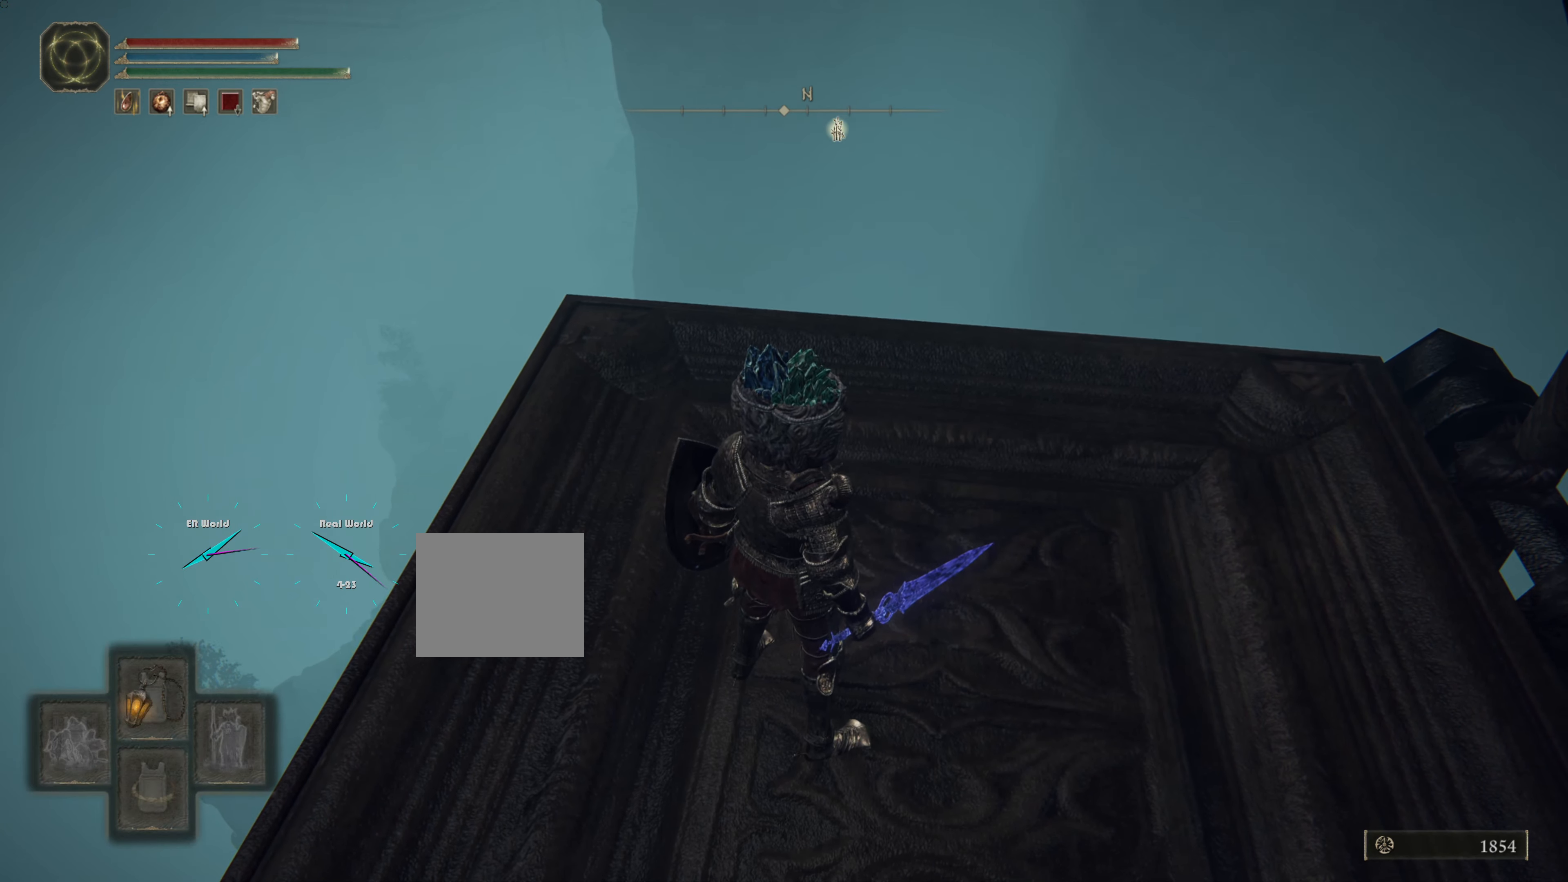
{"buttons": ["TRIANGLE"], "left_stick": "center", "right_stick": "center", "events": []}
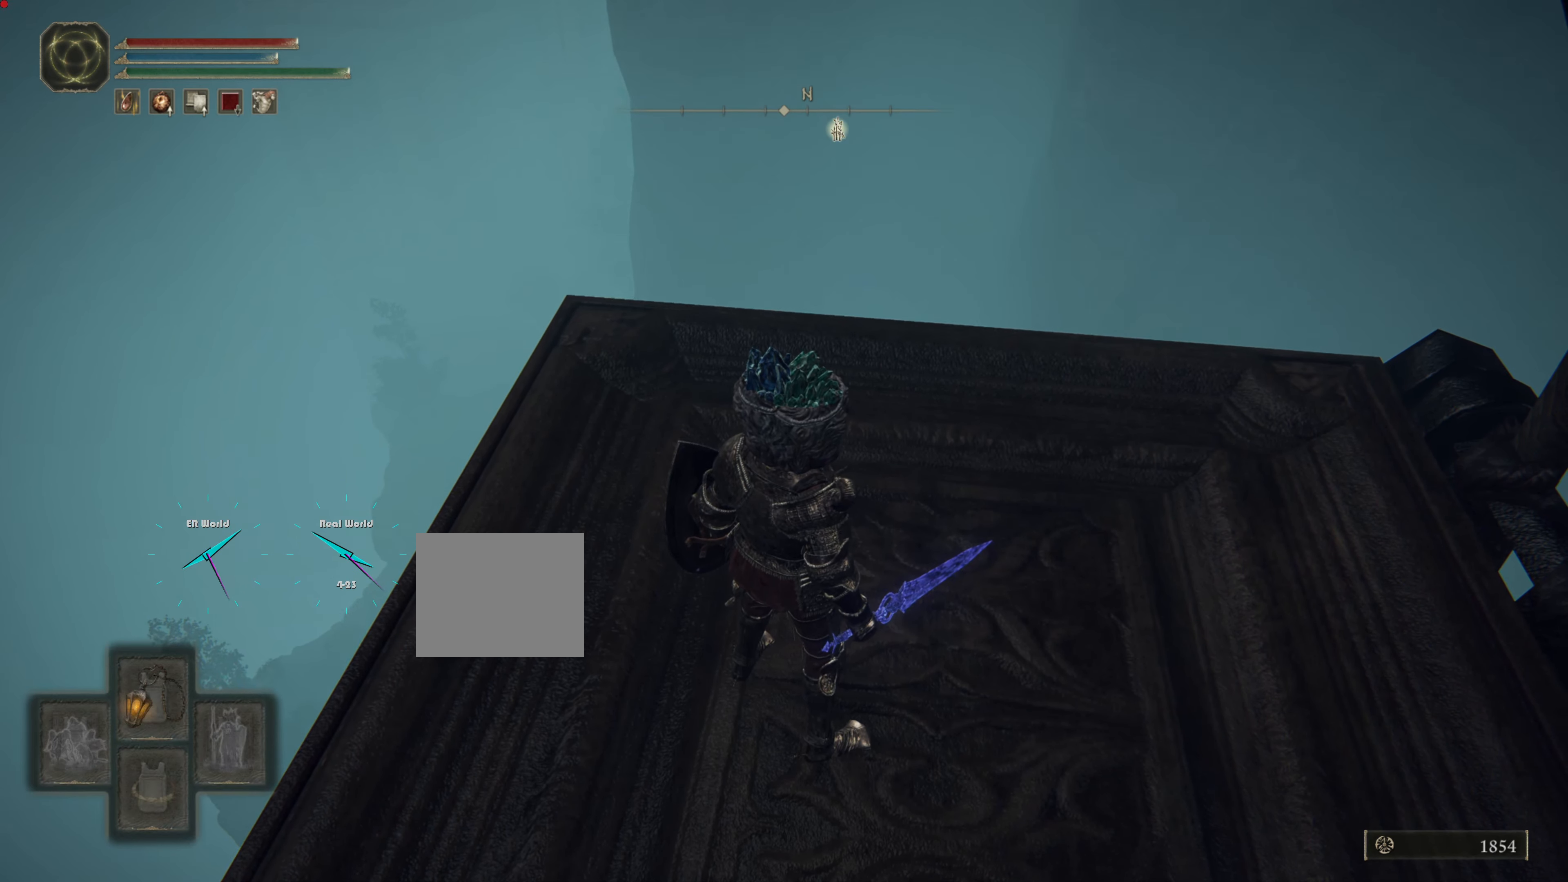
{"buttons": [], "left_stick": "center", "right_stick": "center", "events": [[484, "TRIANGLE", "up"]]}